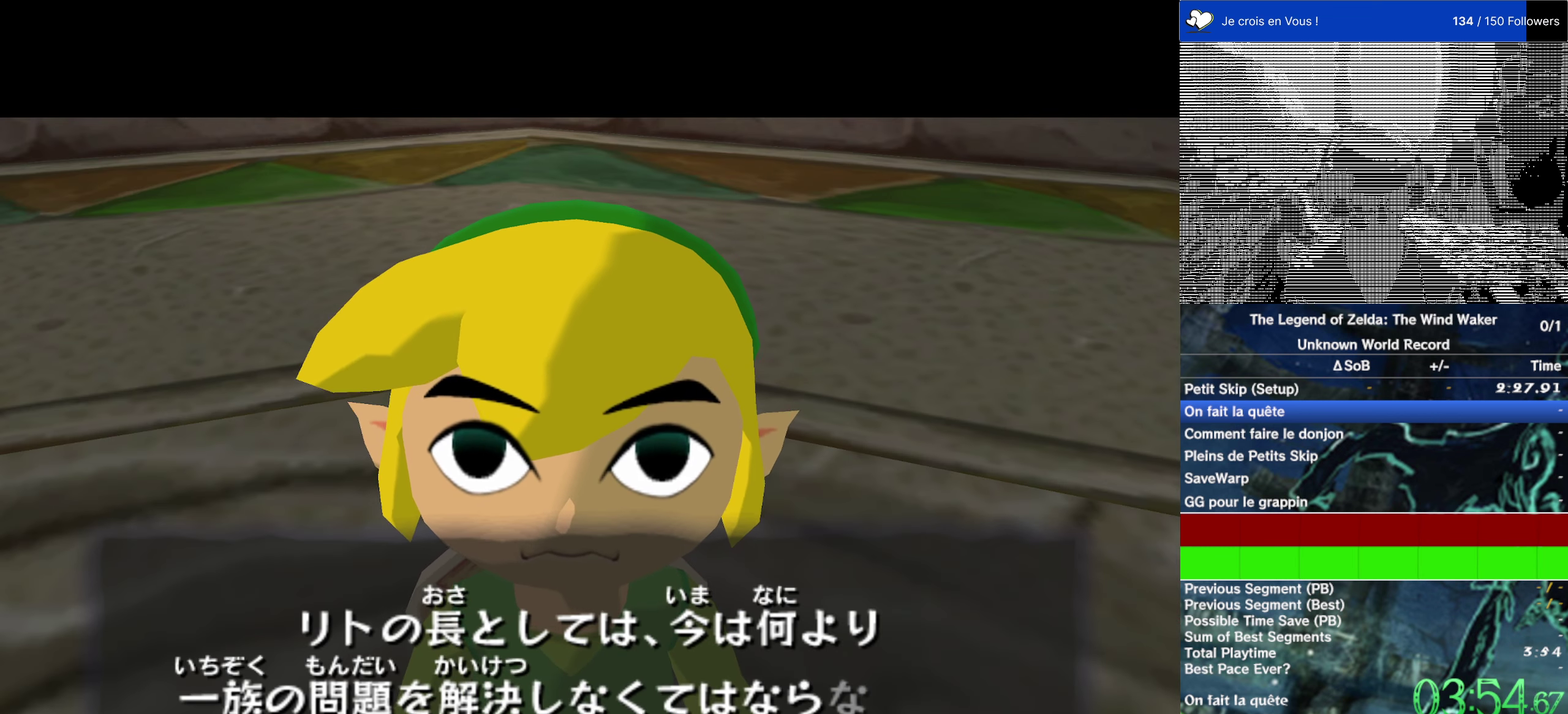
Gameplay with a controller (Nintendo layout); each line is a JSON object with the inputs held at the frame after it. "events" lists button and stick changes between this image and that frame as [ms after this image, input, new state], when the widget could be followed in between. This overlay highlights the sticks when they move; stick clicks (L3 R3) are not distinguishable. Not read: L3 R3.
{"buttons": ["B"], "left_stick": "center", "right_stick": "center", "events": [[50, "B", "up"], [150, "A", "up"], [150, "B", "down"], [267, "A", "down"], [267, "B", "up"], [417, "B", "down"], [450, "A", "up"]]}
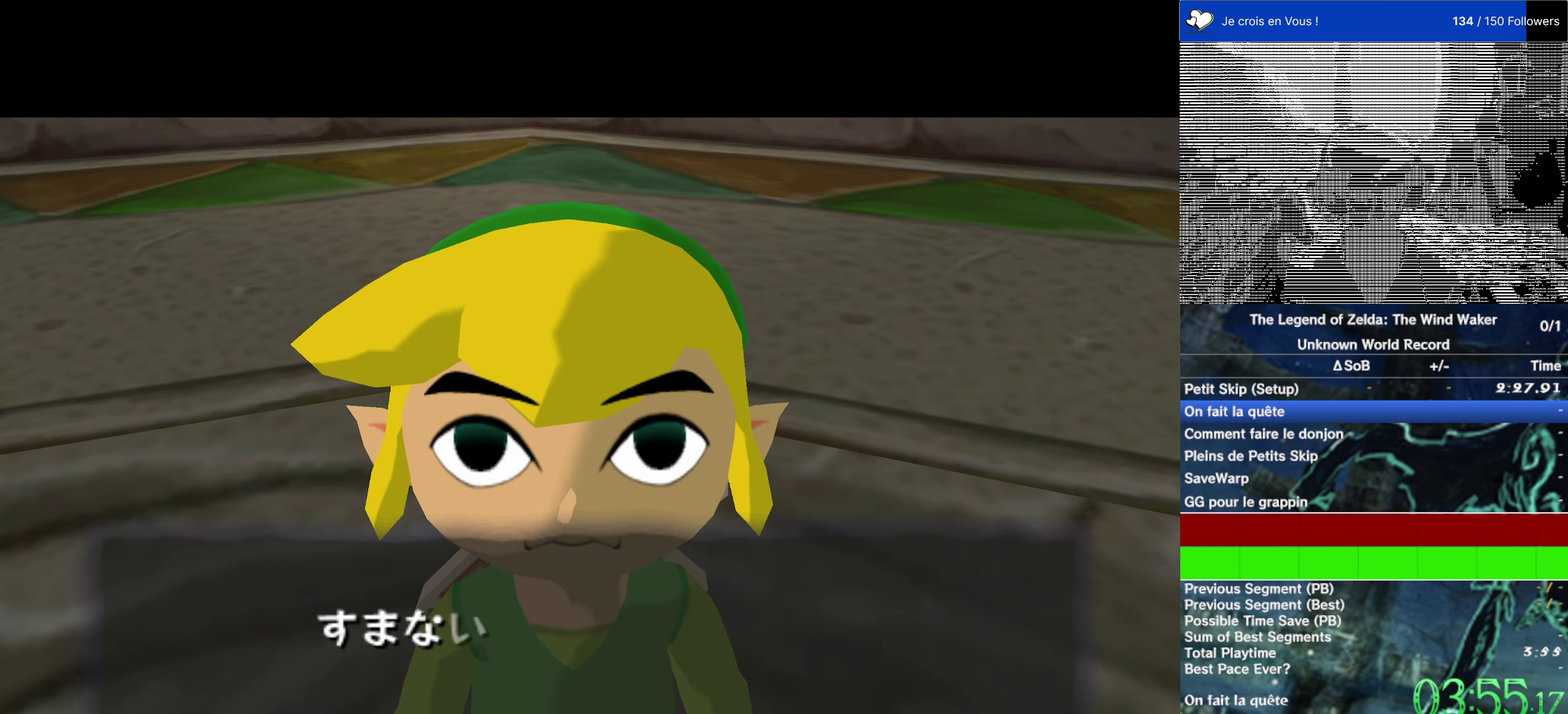
{"buttons": ["B"], "left_stick": "center", "right_stick": "center", "events": [[50, "A", "down"], [84, "B", "up"], [184, "A", "up"], [184, "B", "down"], [284, "A", "down"], [350, "B", "up"], [450, "A", "up"], [450, "B", "down"]]}
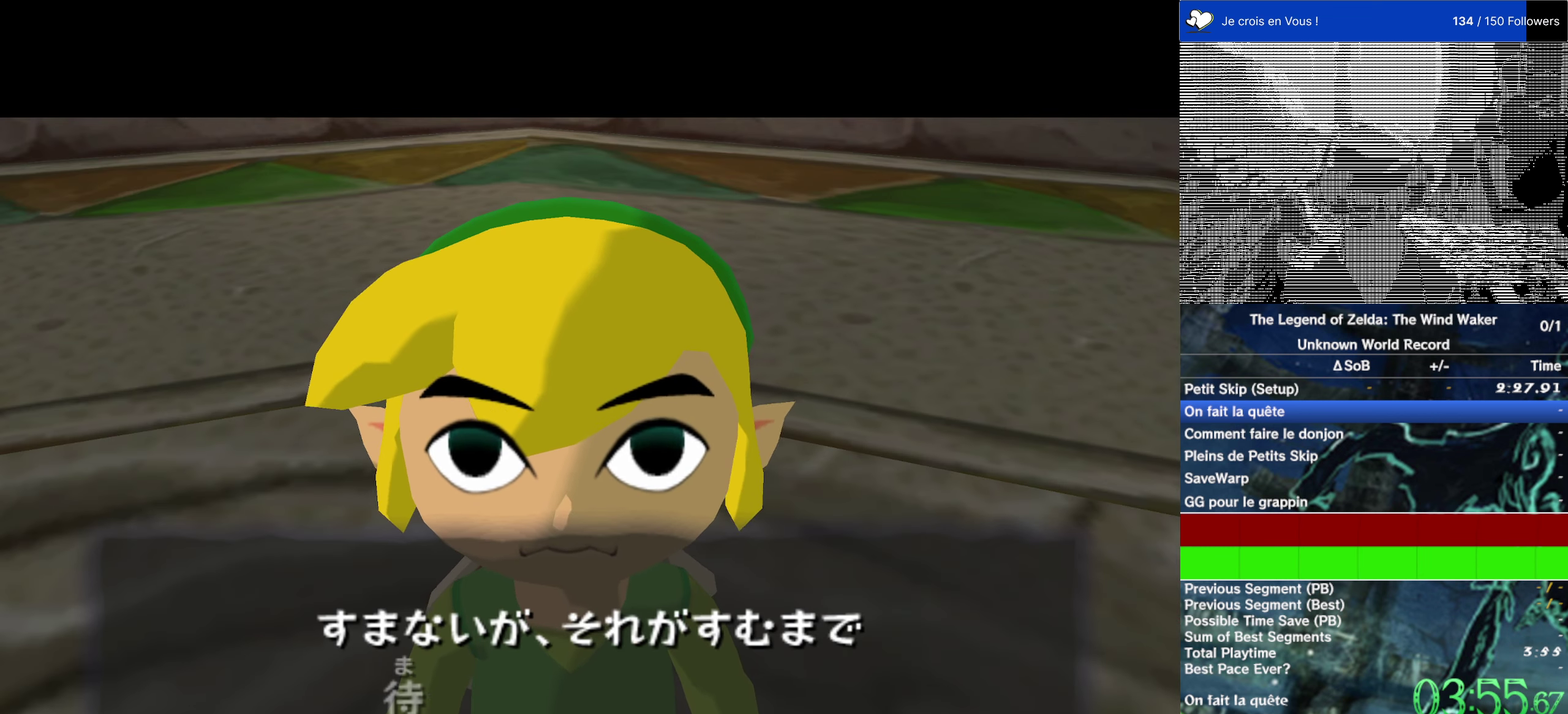
{"buttons": ["B"], "left_stick": "center", "right_stick": "center", "events": [[50, "A", "down"], [84, "B", "up"], [184, "A", "up"], [184, "B", "down"], [284, "A", "down"], [350, "B", "up"], [450, "A", "up"], [484, "B", "down"]]}
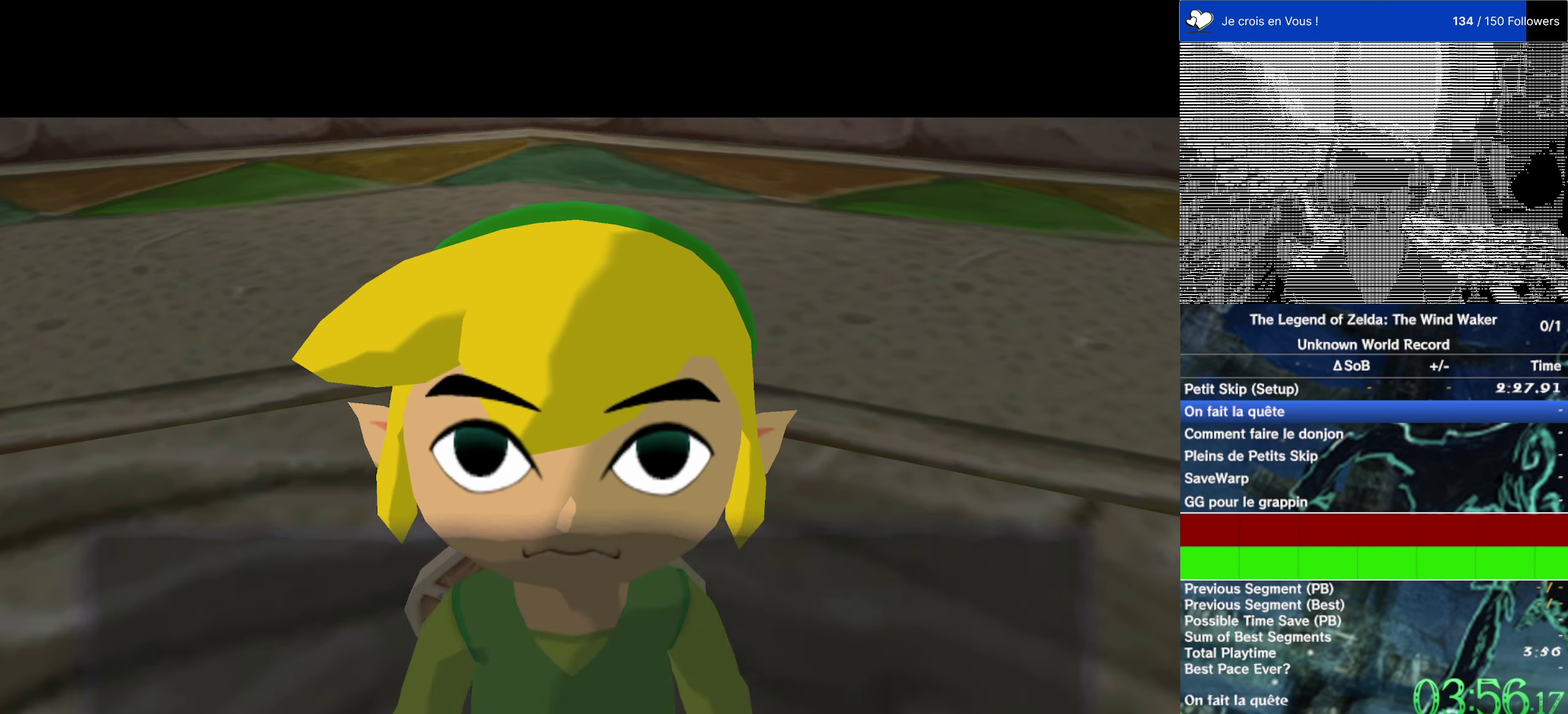
{"buttons": ["B"], "left_stick": "center", "right_stick": "center", "events": [[50, "A", "down"], [84, "B", "up"], [217, "A", "up"], [217, "B", "down"], [350, "A", "down"], [350, "B", "up"], [484, "A", "up"], [484, "B", "down"]]}
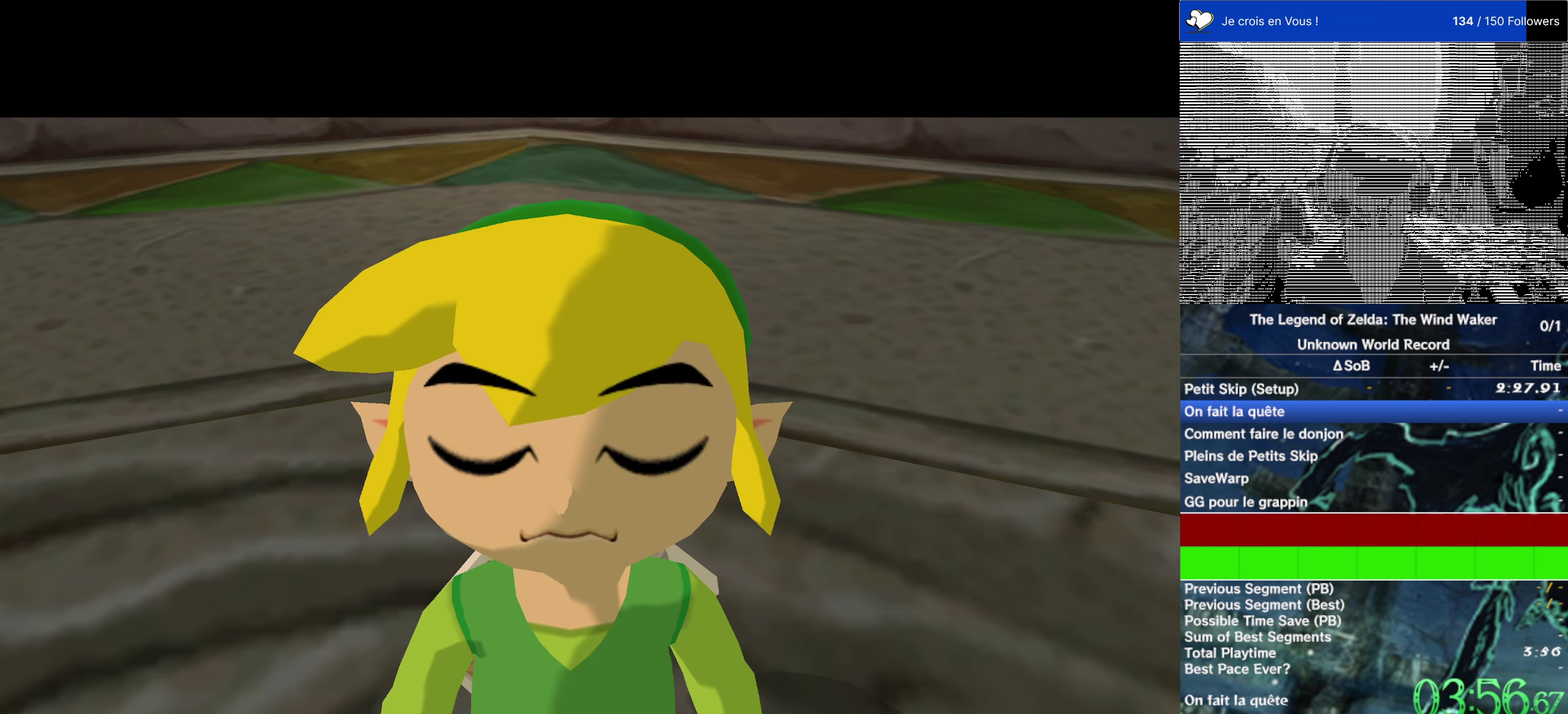
{"buttons": ["A"], "left_stick": "center", "right_stick": "center", "events": [[117, "A", "down"], [150, "B", "up"], [250, "A", "up"], [250, "B", "down"], [384, "A", "down"], [417, "B", "up"]]}
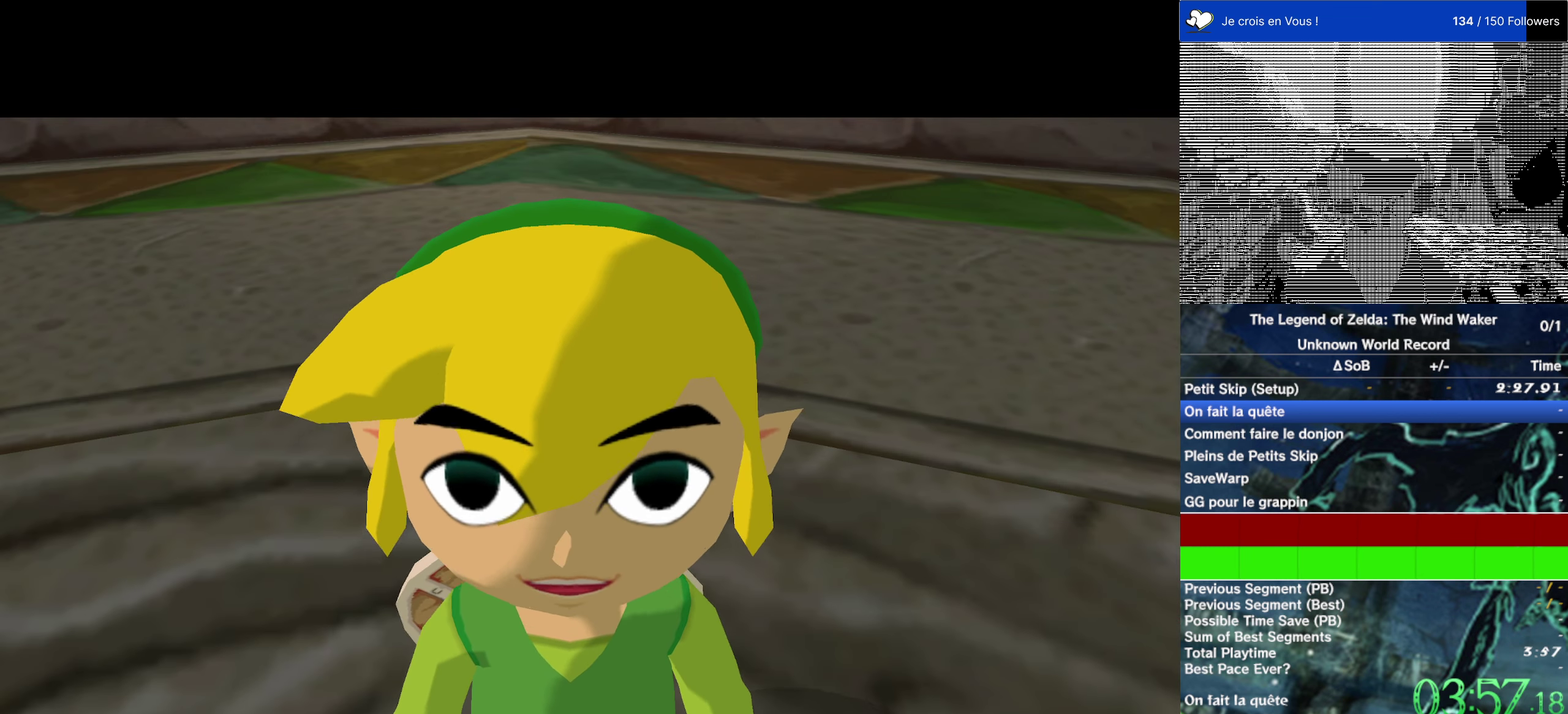
{"buttons": ["A"], "left_stick": "center", "right_stick": "center", "events": [[17, "A", "up"], [17, "B", "down"], [151, "A", "down"], [151, "B", "up"], [284, "A", "up"], [317, "B", "down"], [417, "A", "down"], [451, "B", "up"]]}
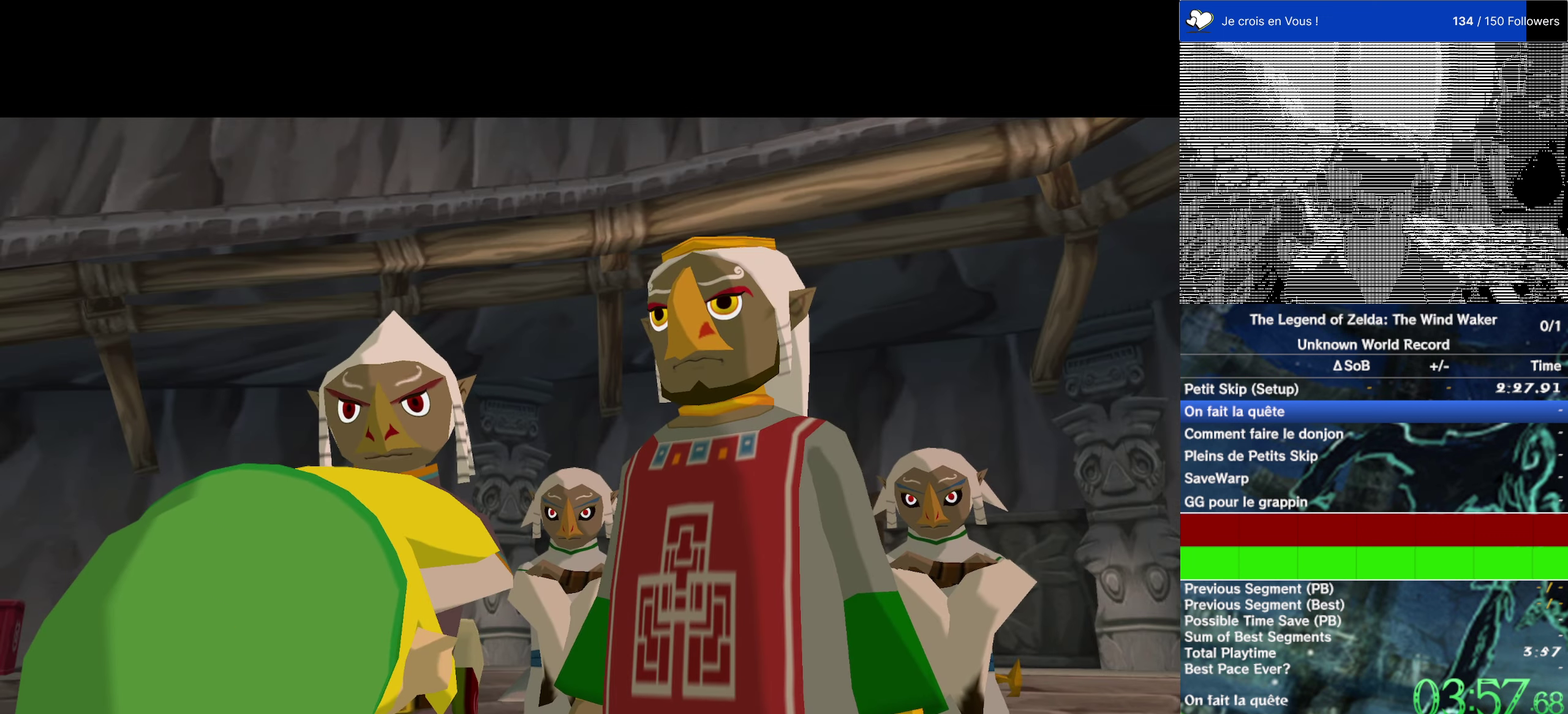
{"buttons": ["A"], "left_stick": "center", "right_stick": "center", "events": [[50, "B", "down"], [83, "A", "up"], [150, "A", "down"], [183, "B", "up"], [316, "A", "up"], [316, "B", "down"], [416, "A", "down"], [450, "B", "up"]]}
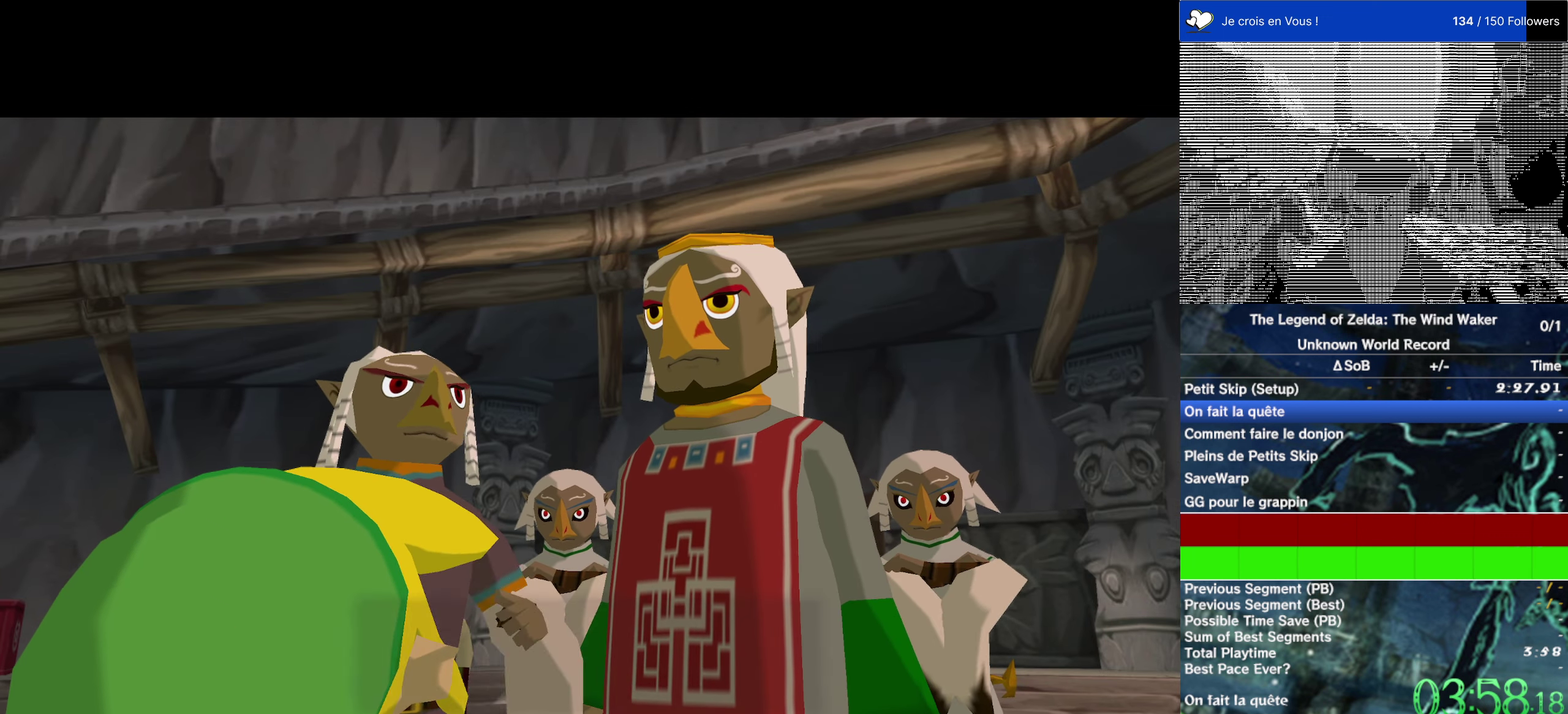
{"buttons": ["A"], "left_stick": "center", "right_stick": "center", "events": [[83, "A", "up"], [83, "B", "down"], [233, "A", "down"], [233, "B", "up"], [333, "A", "up"], [366, "B", "down"], [500, "A", "down"], [500, "B", "up"]]}
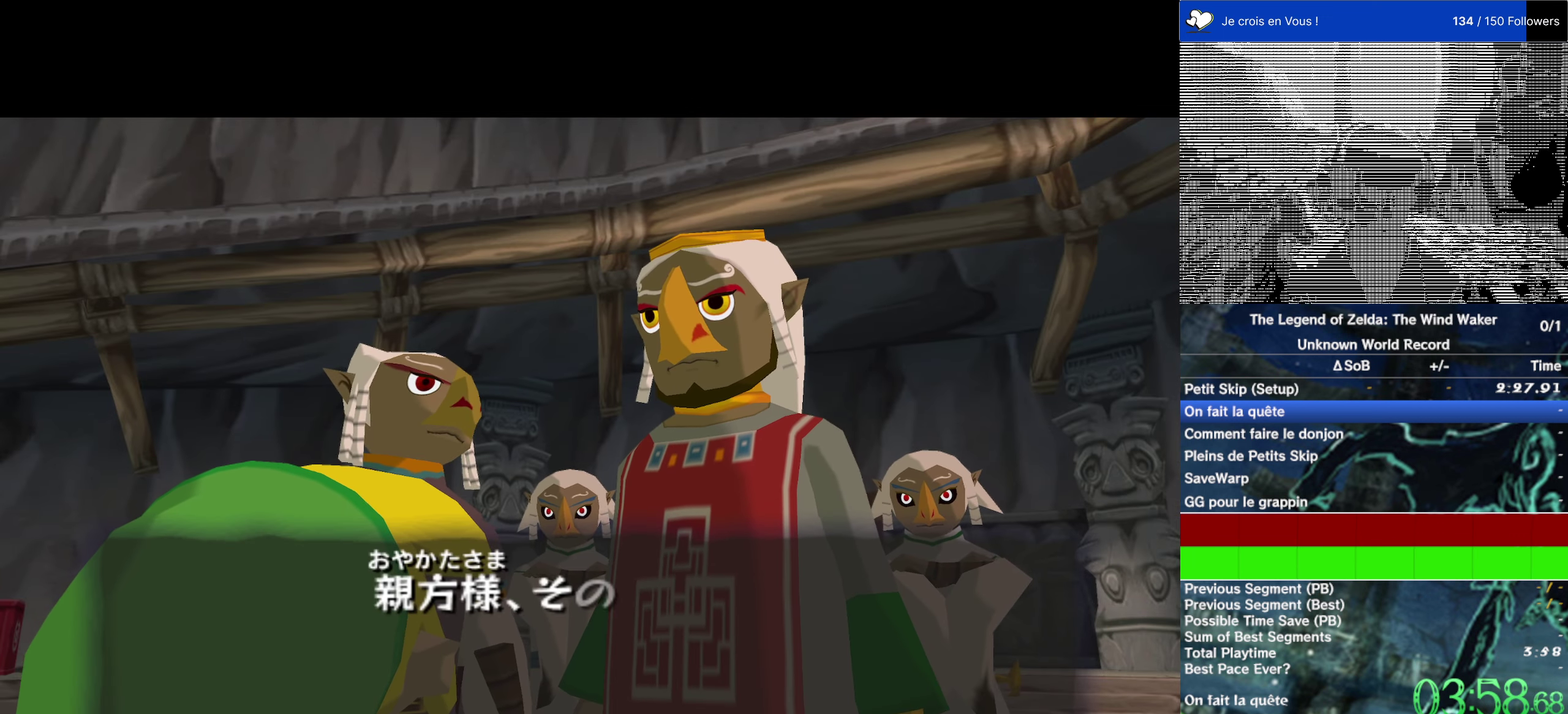
{"buttons": ["B"], "left_stick": "center", "right_stick": "center", "events": [[133, "A", "up"], [133, "B", "down"], [233, "A", "down"], [266, "B", "up"], [400, "A", "up"], [400, "B", "down"]]}
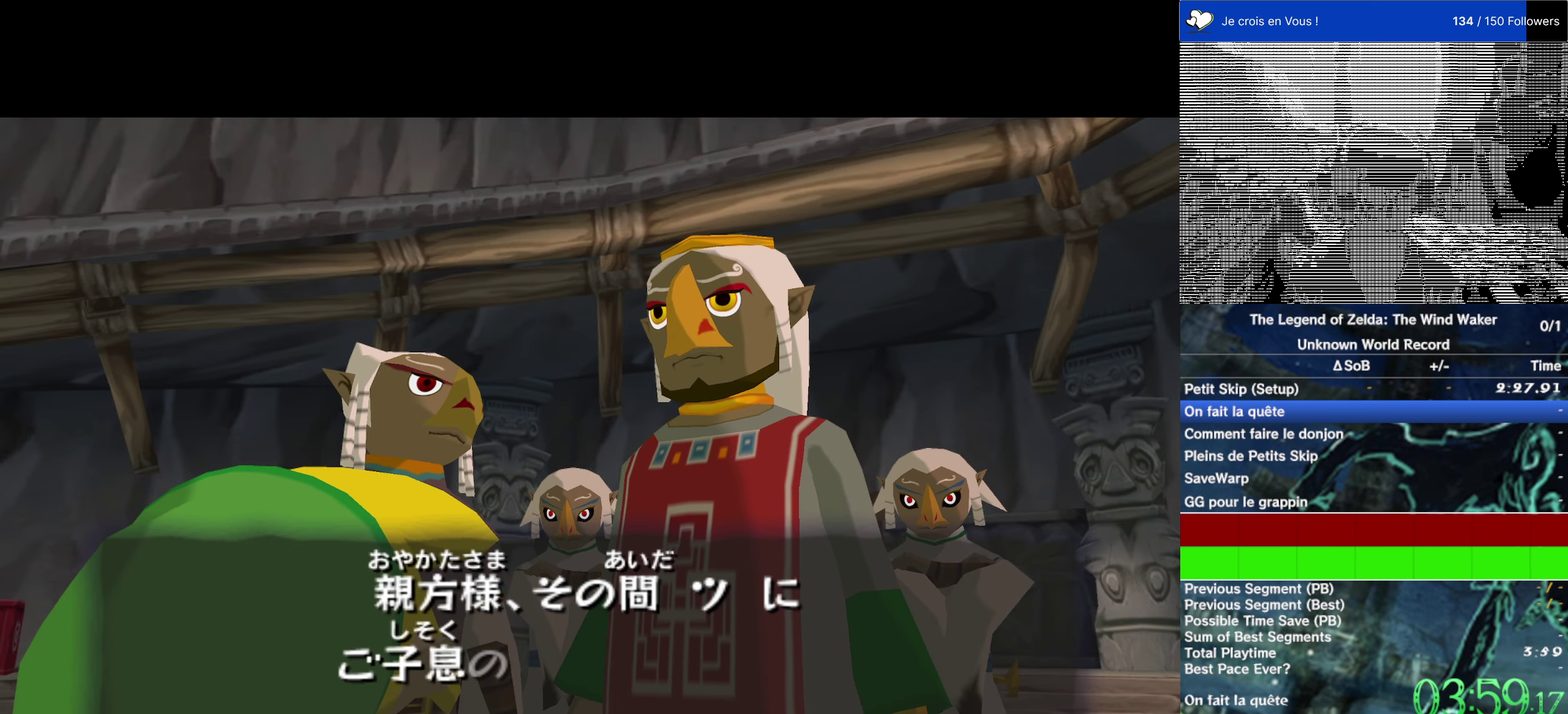
{"buttons": ["B"], "left_stick": "center", "right_stick": "center", "events": [[33, "A", "down"], [33, "B", "up"], [166, "A", "up"], [166, "B", "down"], [266, "A", "down"], [300, "B", "up"], [466, "A", "up"], [466, "B", "down"]]}
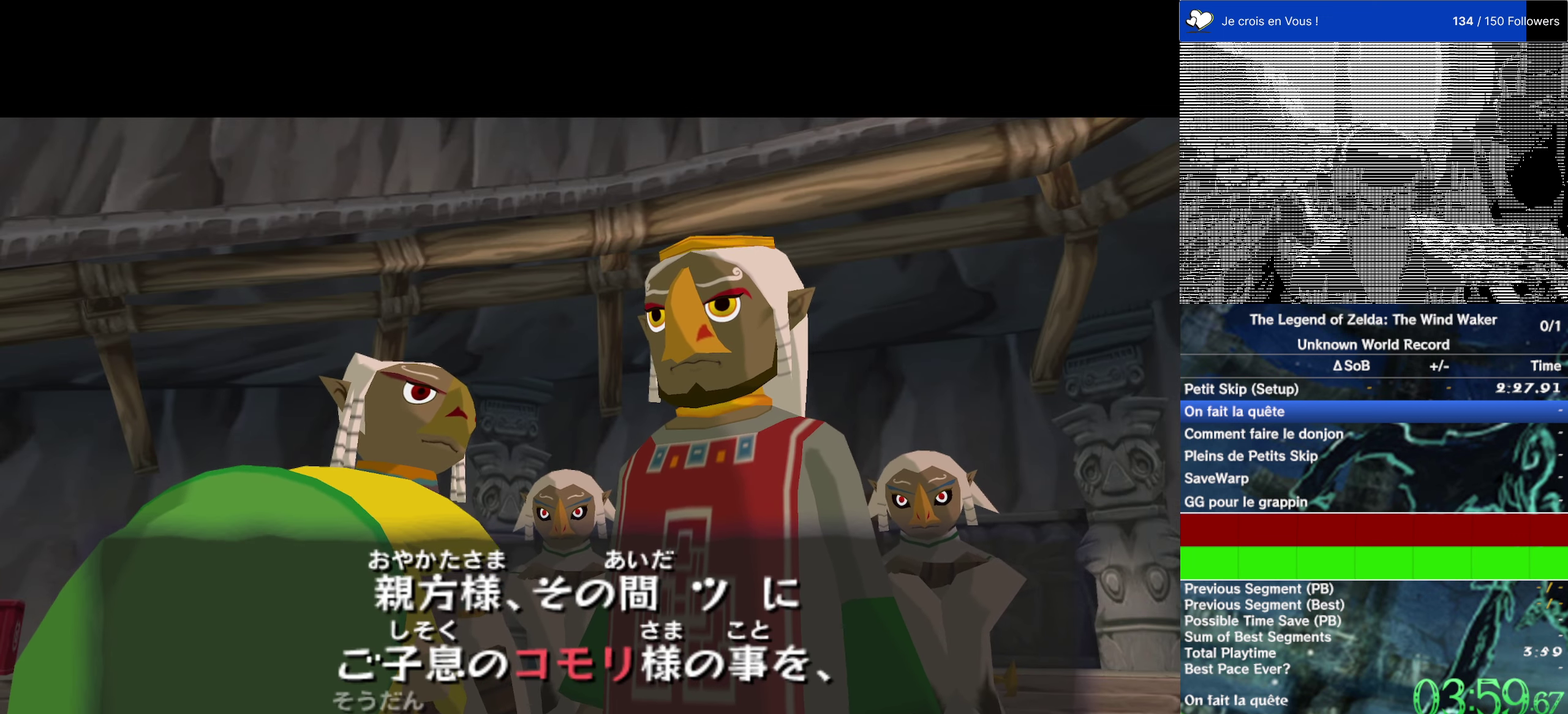
{"buttons": ["A"], "left_stick": "center", "right_stick": "center", "events": [[66, "A", "down"], [100, "B", "up"], [233, "A", "up"], [233, "B", "down"], [316, "A", "down"], [350, "B", "up"]]}
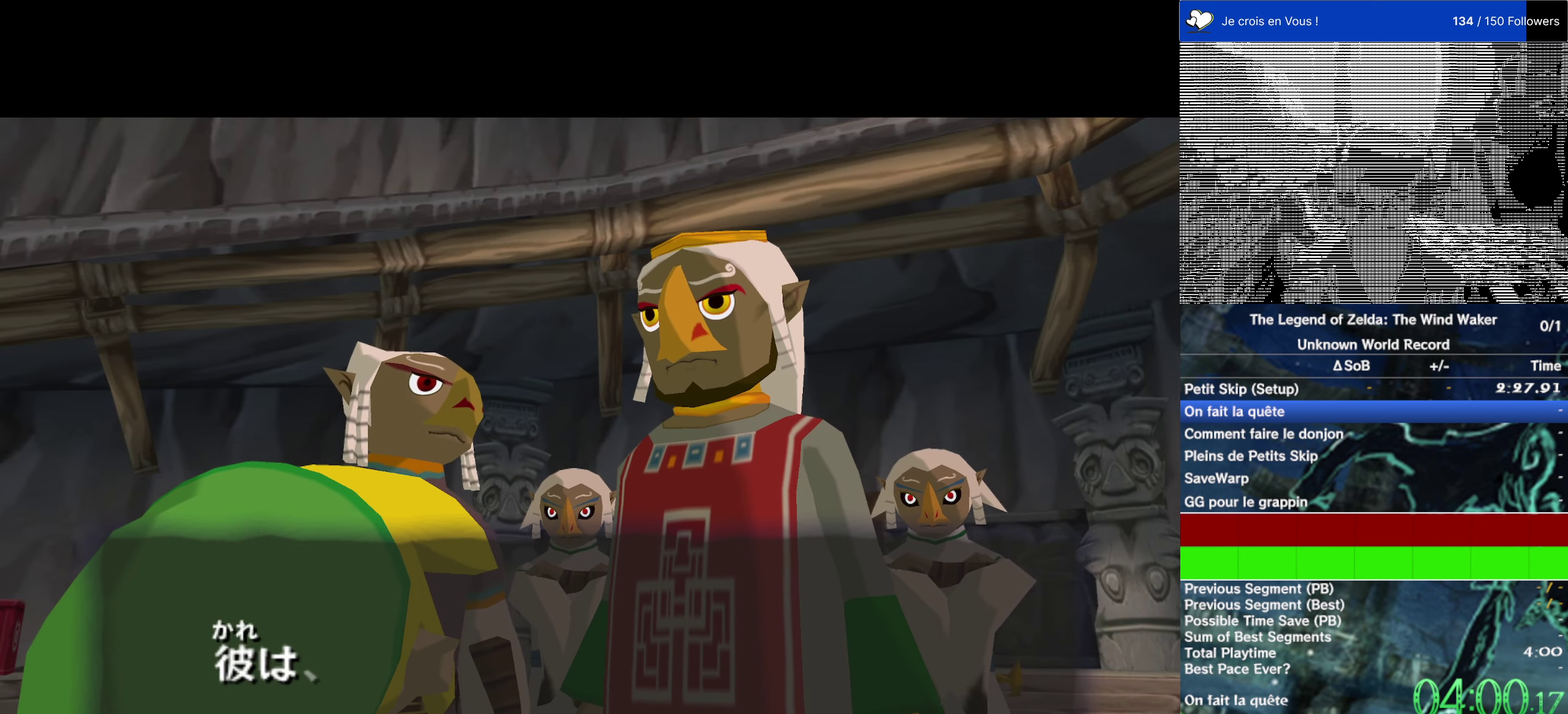
{"buttons": ["A"], "left_stick": "center", "right_stick": "center", "events": [[16, "B", "down"], [150, "B", "up"], [283, "B", "down"], [316, "A", "up"], [433, "A", "down"], [433, "B", "up"]]}
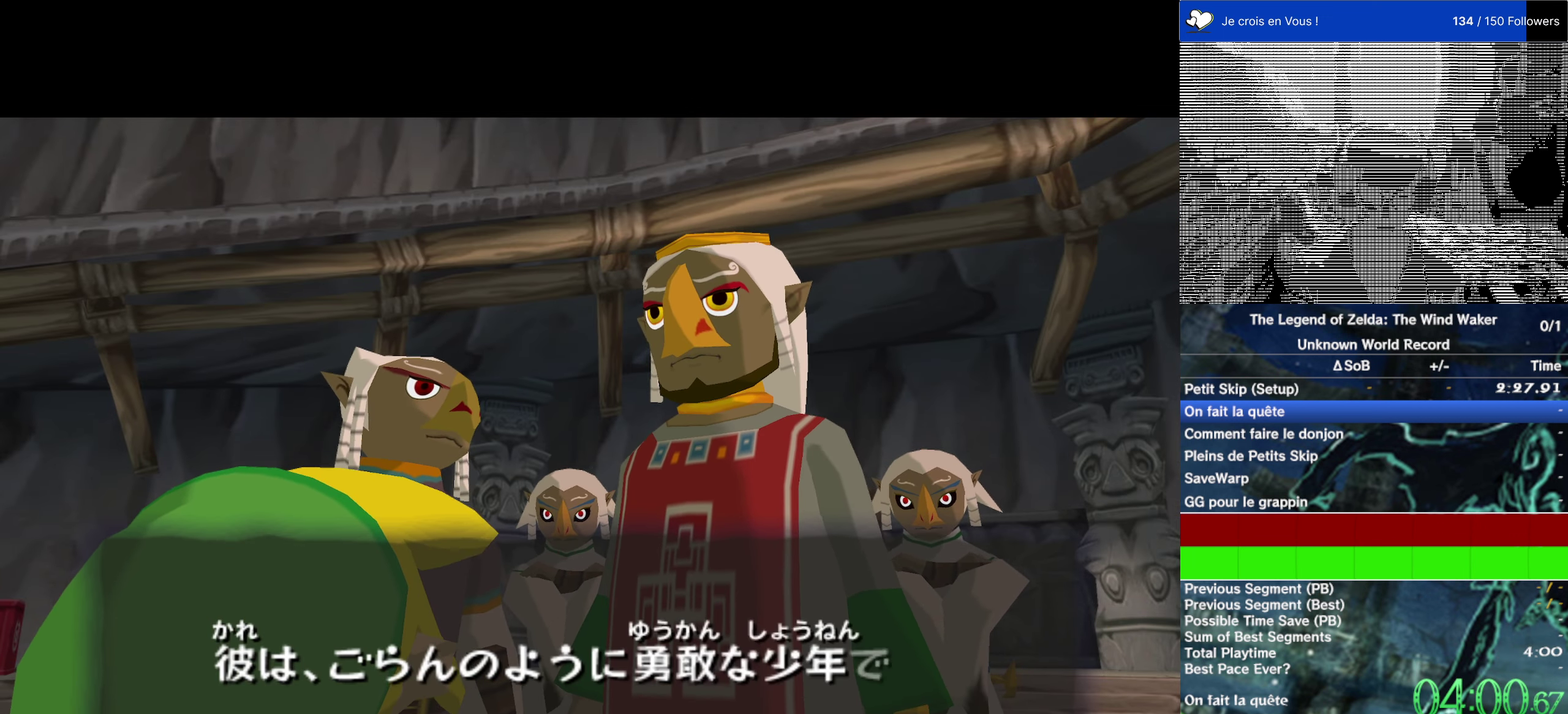
{"buttons": ["A"], "left_stick": "center", "right_stick": "center", "events": [[83, "A", "up"], [83, "B", "down"], [150, "A", "down"], [183, "B", "up"], [316, "A", "up"], [316, "B", "down"], [416, "A", "down"], [450, "B", "up"]]}
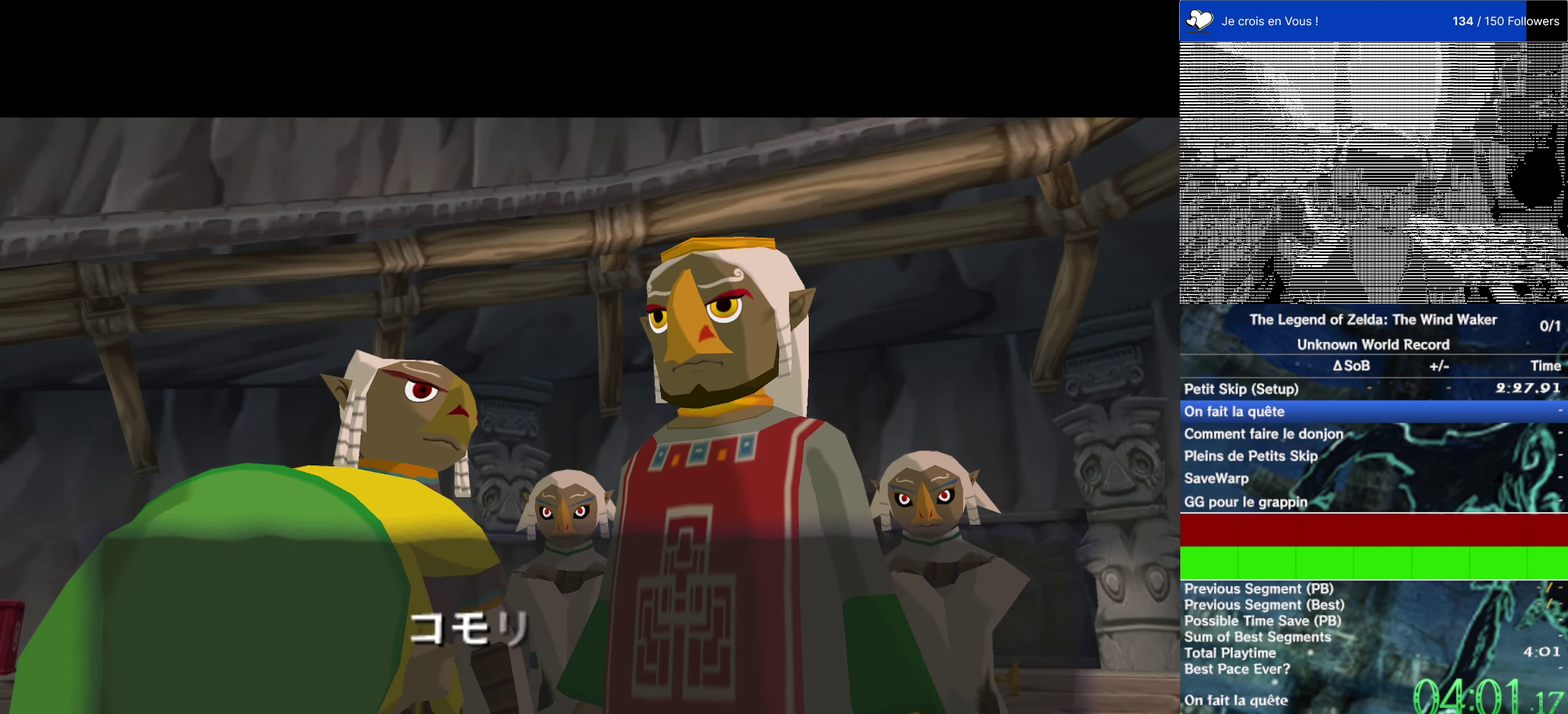
{"buttons": ["A", "B"], "left_stick": "center", "right_stick": "center", "events": [[50, "B", "down"], [83, "A", "up"], [183, "A", "down"], [250, "B", "up"], [383, "A", "up"], [383, "B", "down"], [500, "A", "down"]]}
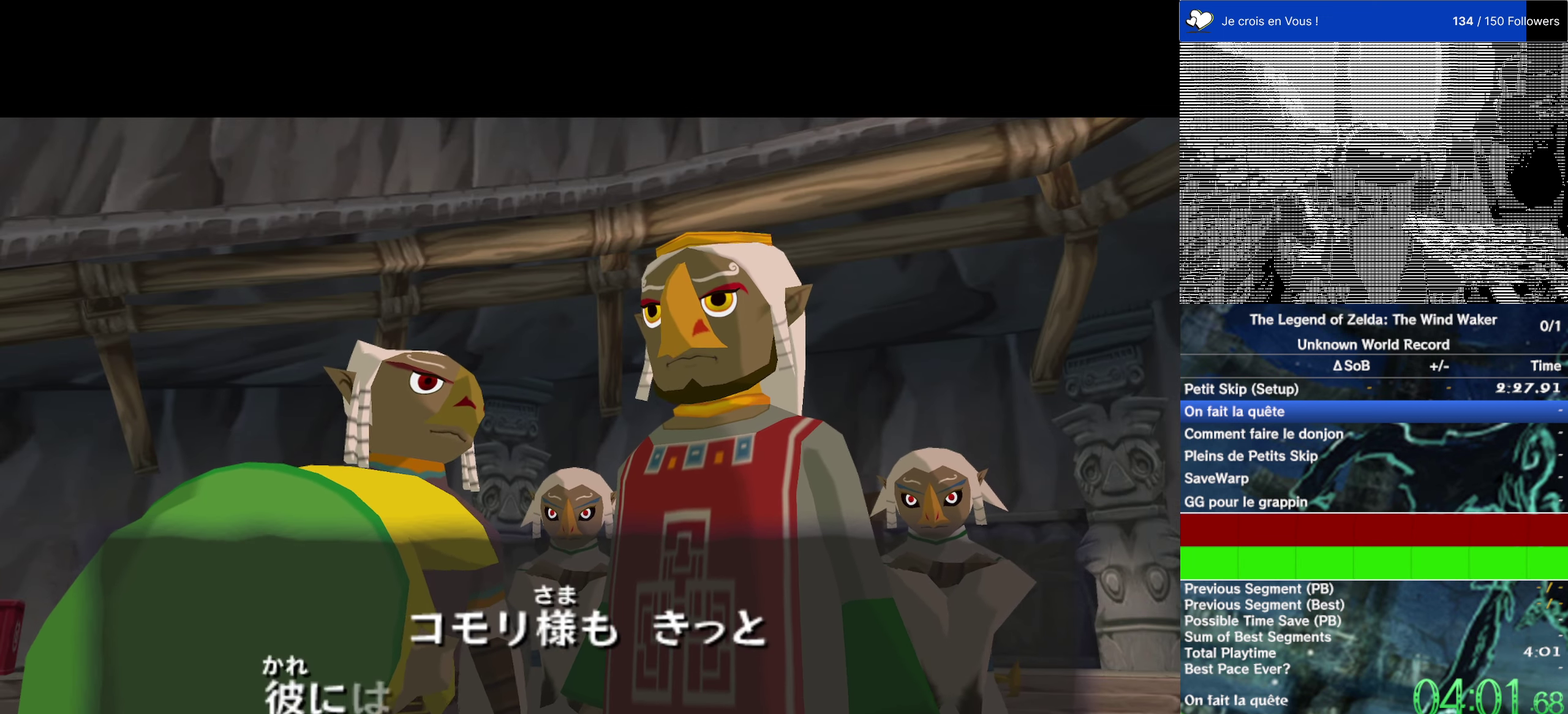
{"buttons": ["A", "B"], "left_stick": "center", "right_stick": "center", "events": [[33, "B", "up"], [166, "A", "up"], [166, "B", "down"], [266, "A", "down"], [333, "B", "up"], [400, "A", "up"], [400, "B", "down"], [500, "A", "down"]]}
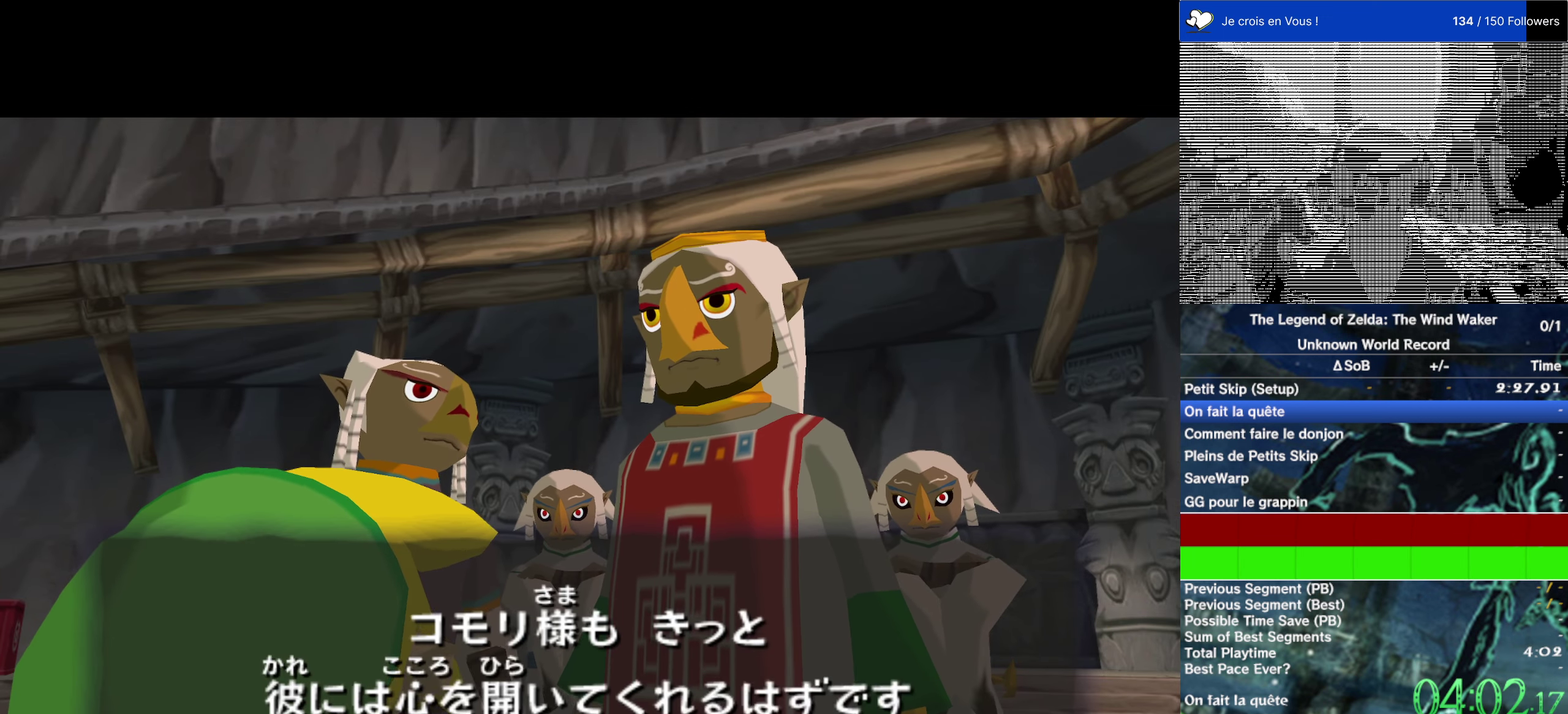
{"buttons": ["B"], "left_stick": "center", "right_stick": "center", "events": [[33, "B", "up"], [166, "A", "up"], [166, "B", "down"], [266, "A", "down"], [299, "B", "up"], [432, "A", "up"], [432, "B", "down"]]}
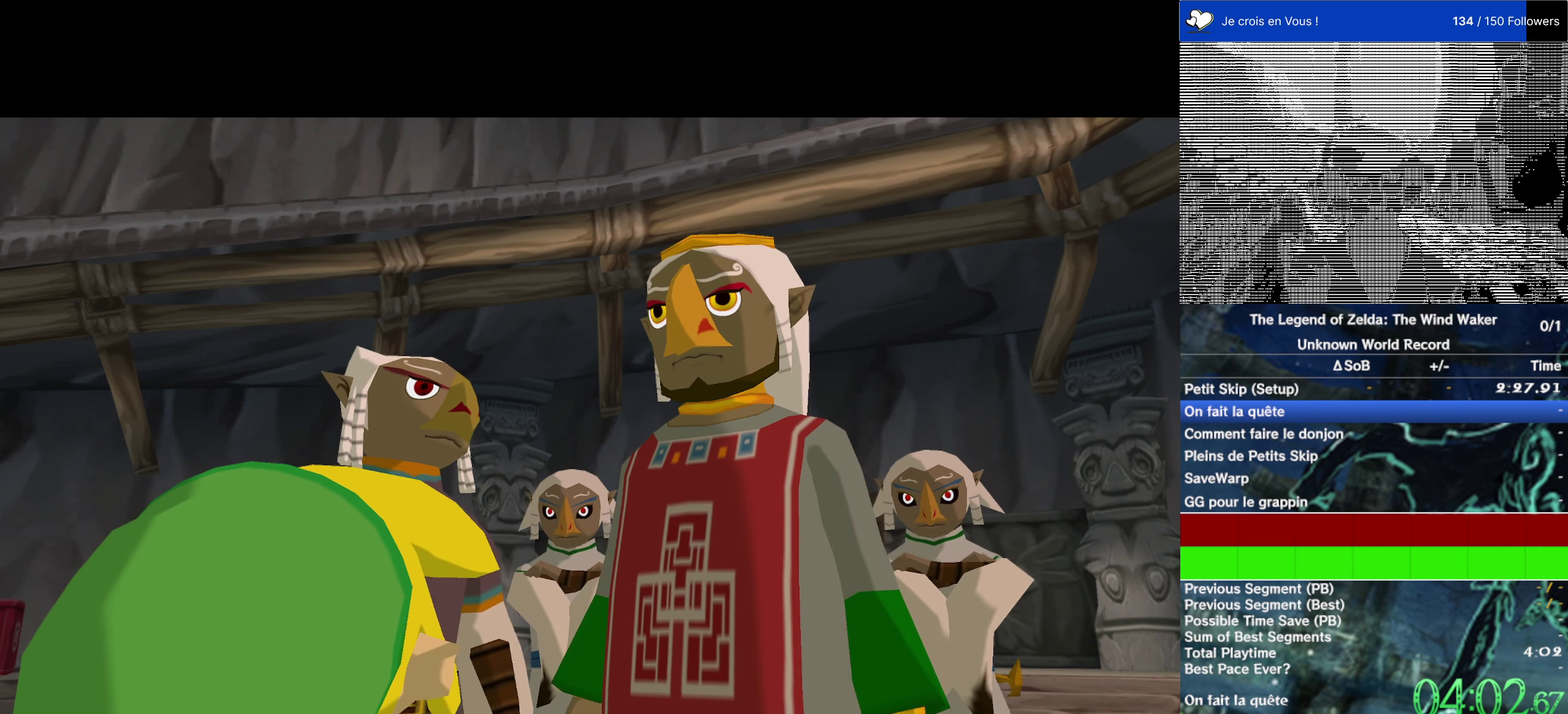
{"buttons": ["B"], "left_stick": "center", "right_stick": "center", "events": [[33, "A", "down"], [67, "B", "up"], [200, "A", "up"], [200, "B", "down"], [300, "A", "down"], [333, "B", "up"], [433, "A", "up"], [433, "B", "down"]]}
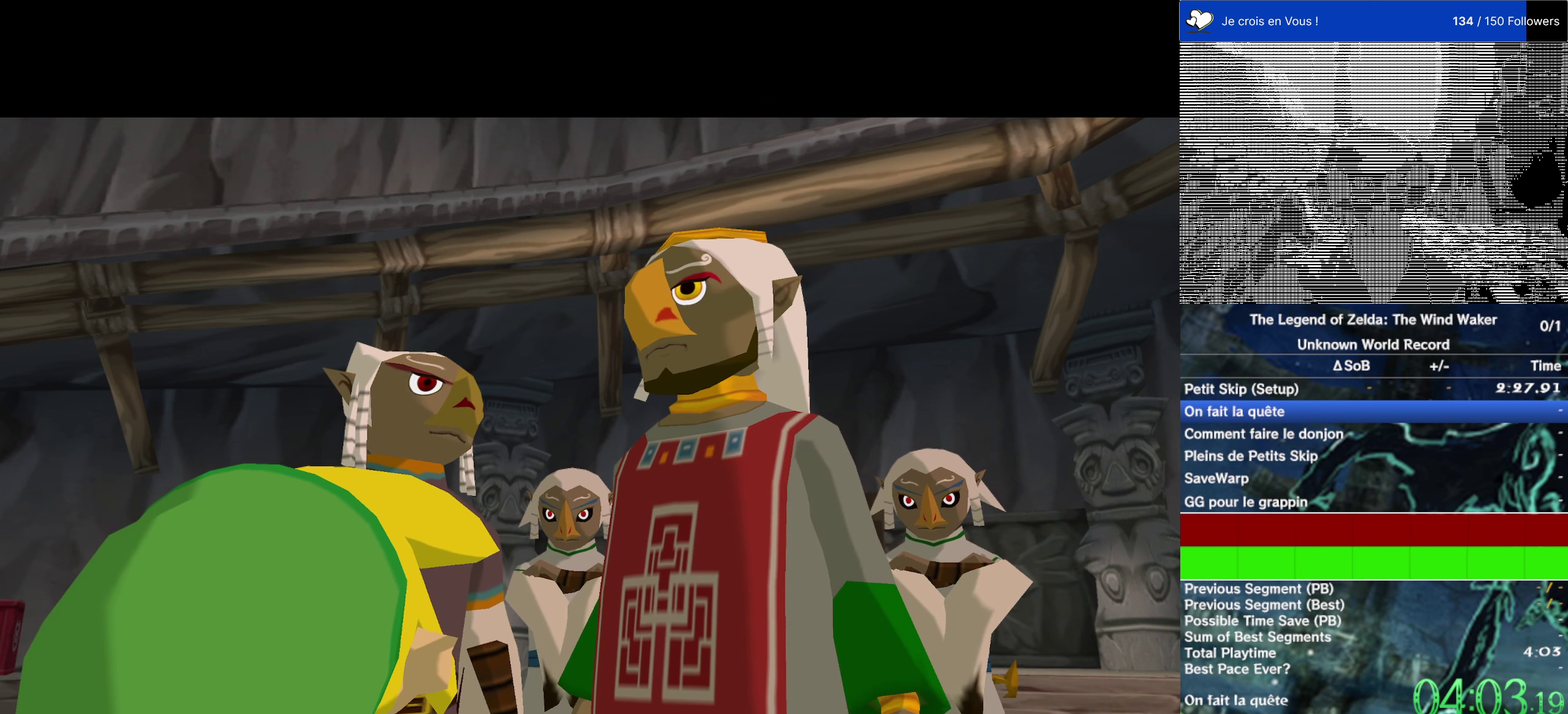
{"buttons": ["B"], "left_stick": "center", "right_stick": "center", "events": [[67, "A", "down"], [67, "B", "up"], [167, "A", "up"], [200, "B", "down"], [300, "A", "down"], [333, "B", "up"], [433, "A", "up"], [433, "B", "down"]]}
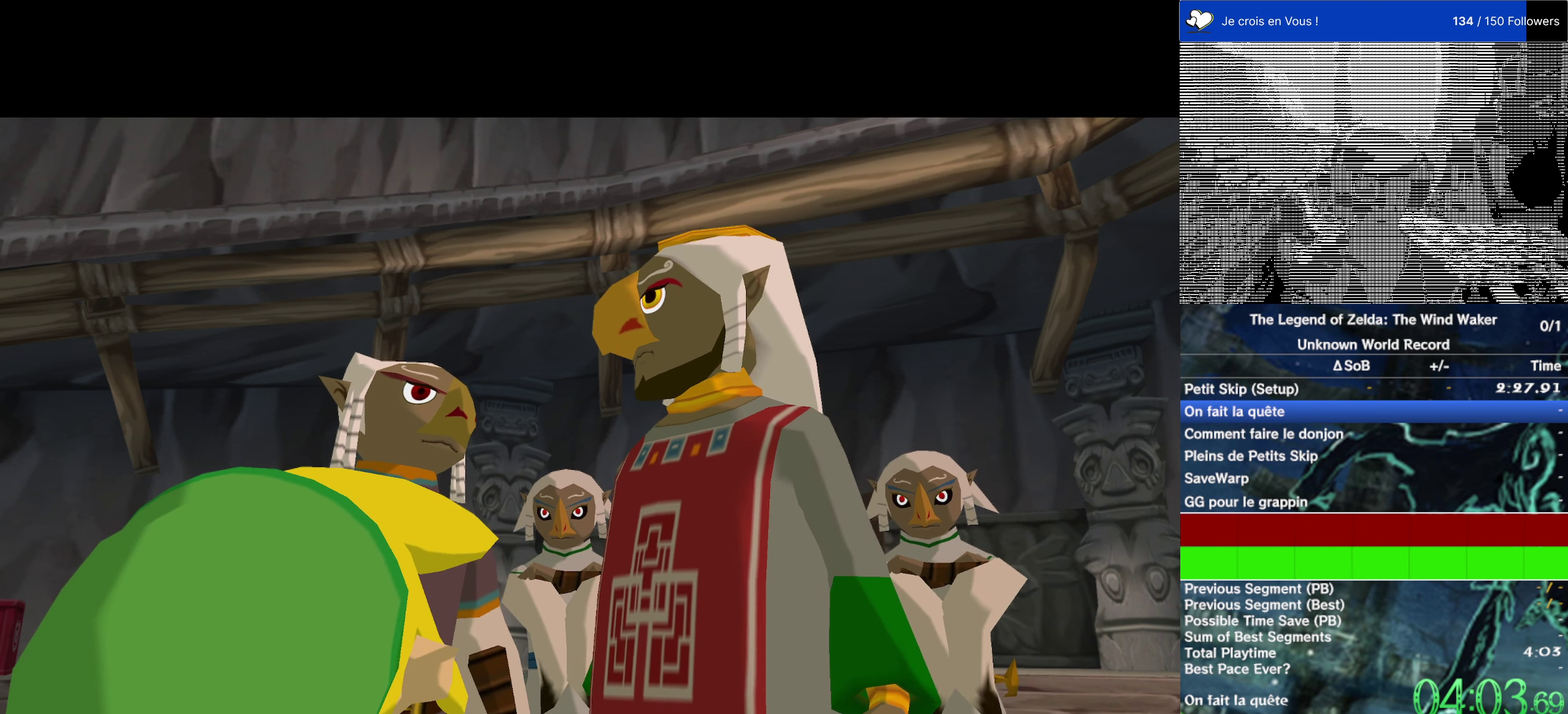
{"buttons": ["B"], "left_stick": "center", "right_stick": "center", "events": [[67, "A", "down"], [100, "B", "up"], [200, "A", "up"], [200, "B", "down"], [333, "A", "down"], [333, "B", "up"], [467, "A", "up"], [467, "B", "down"]]}
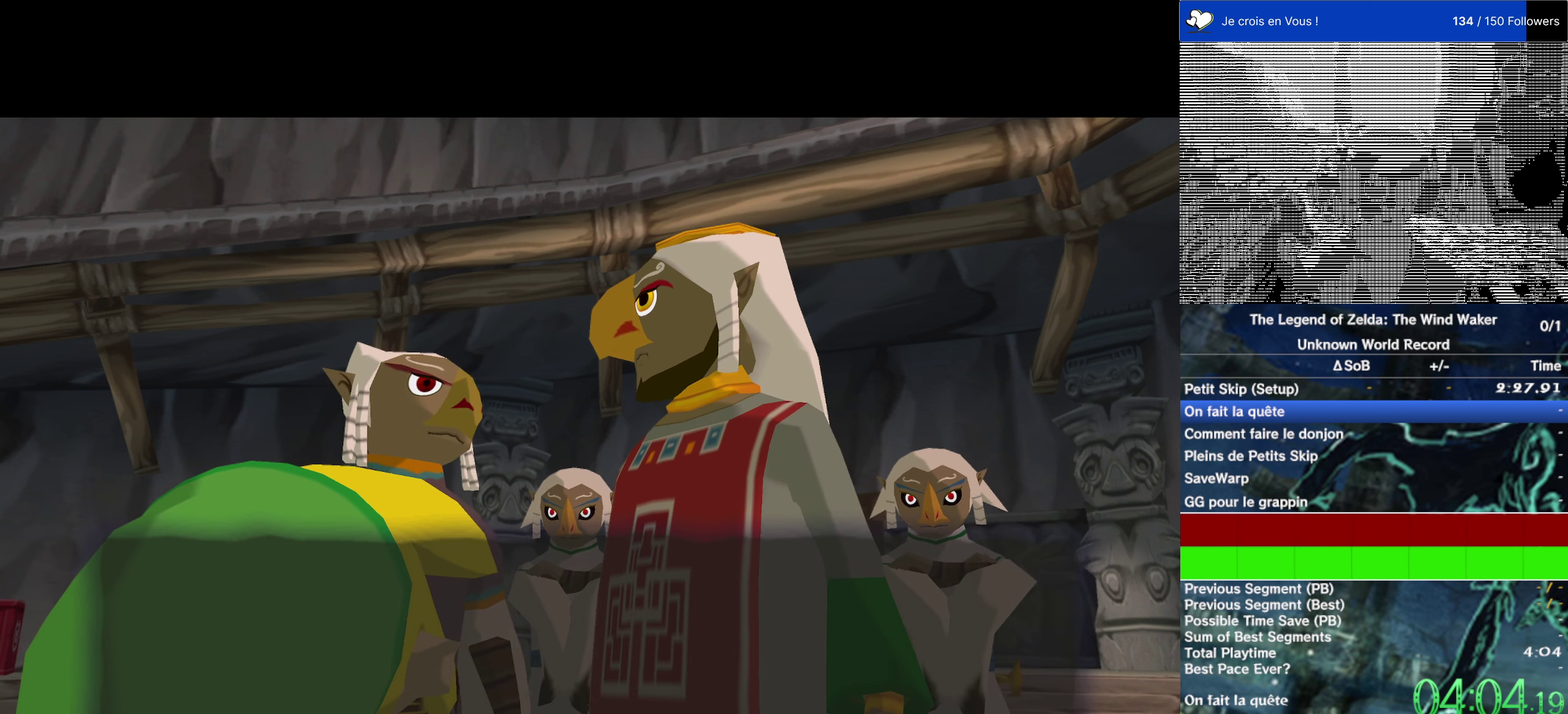
{"buttons": ["B"], "left_stick": "center", "right_stick": "center", "events": [[133, "A", "down"], [133, "B", "up"], [233, "A", "up"], [233, "B", "down"], [300, "A", "down"], [367, "B", "up"], [500, "A", "up"], [500, "B", "down"]]}
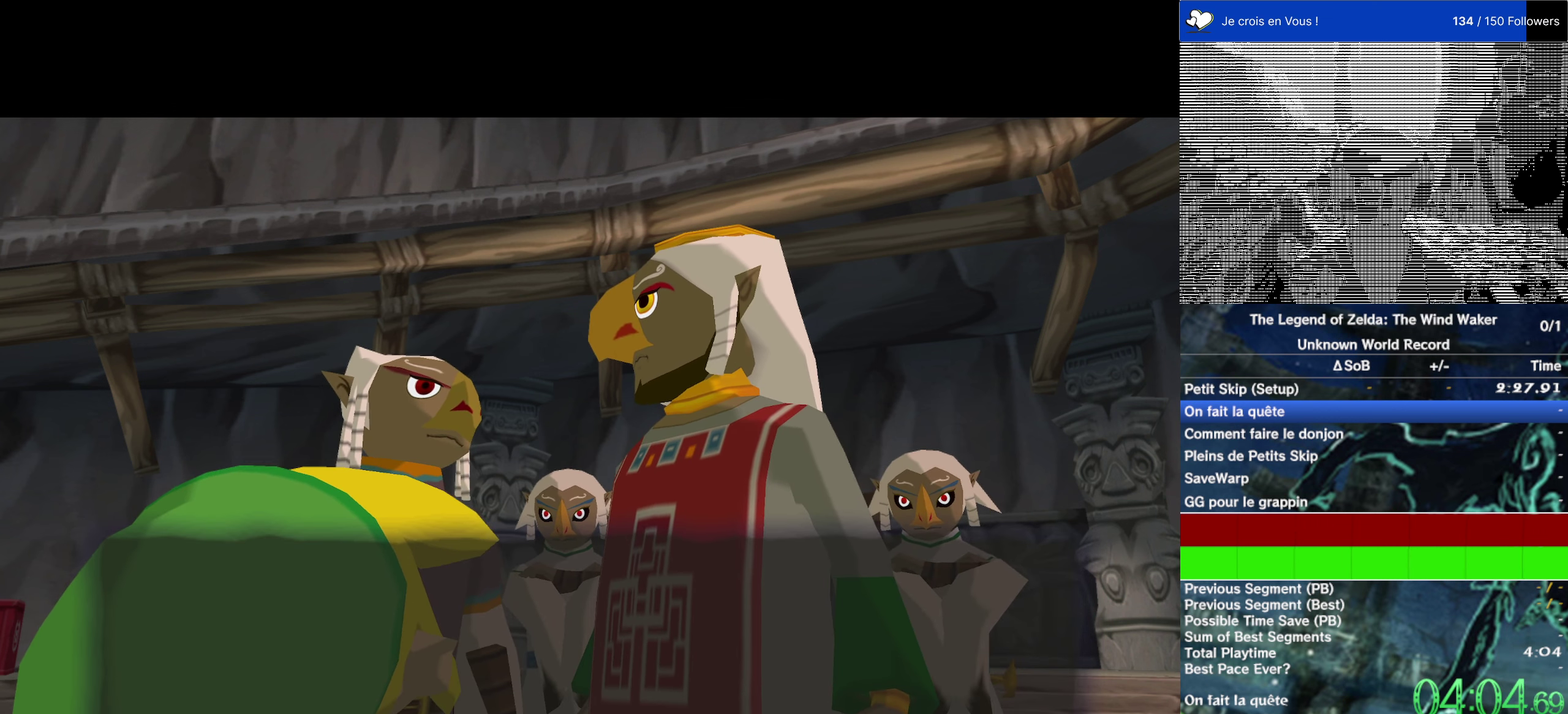
{"buttons": ["A"], "left_stick": "center", "right_stick": "center", "events": [[100, "A", "down"], [133, "B", "up"], [267, "B", "down"], [300, "A", "up"], [367, "A", "down"], [433, "B", "up"]]}
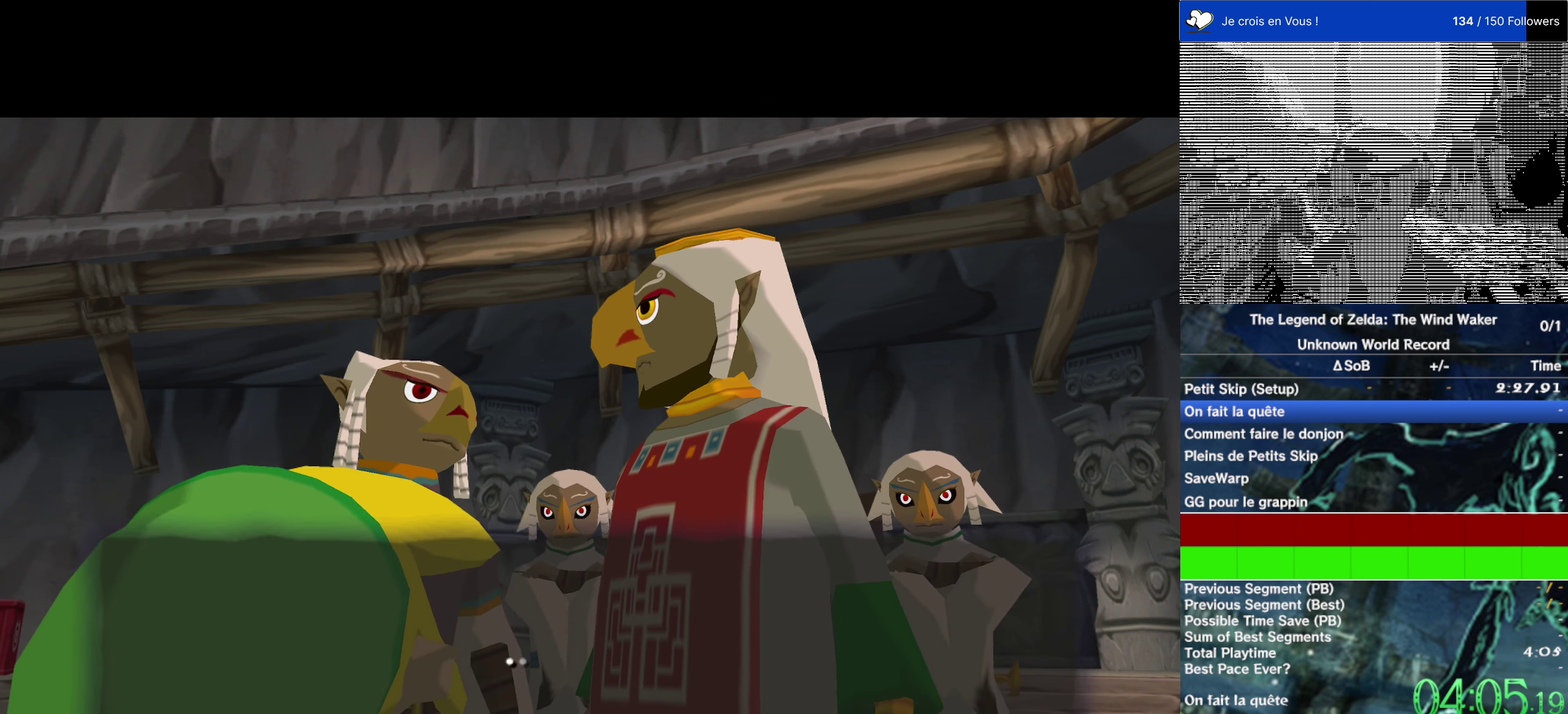
{"buttons": ["A", "B"], "left_stick": "center", "right_stick": "center", "events": [[33, "B", "down"], [67, "A", "up"], [167, "A", "down"], [200, "B", "up"], [350, "B", "down"], [383, "A", "up"], [450, "A", "down"]]}
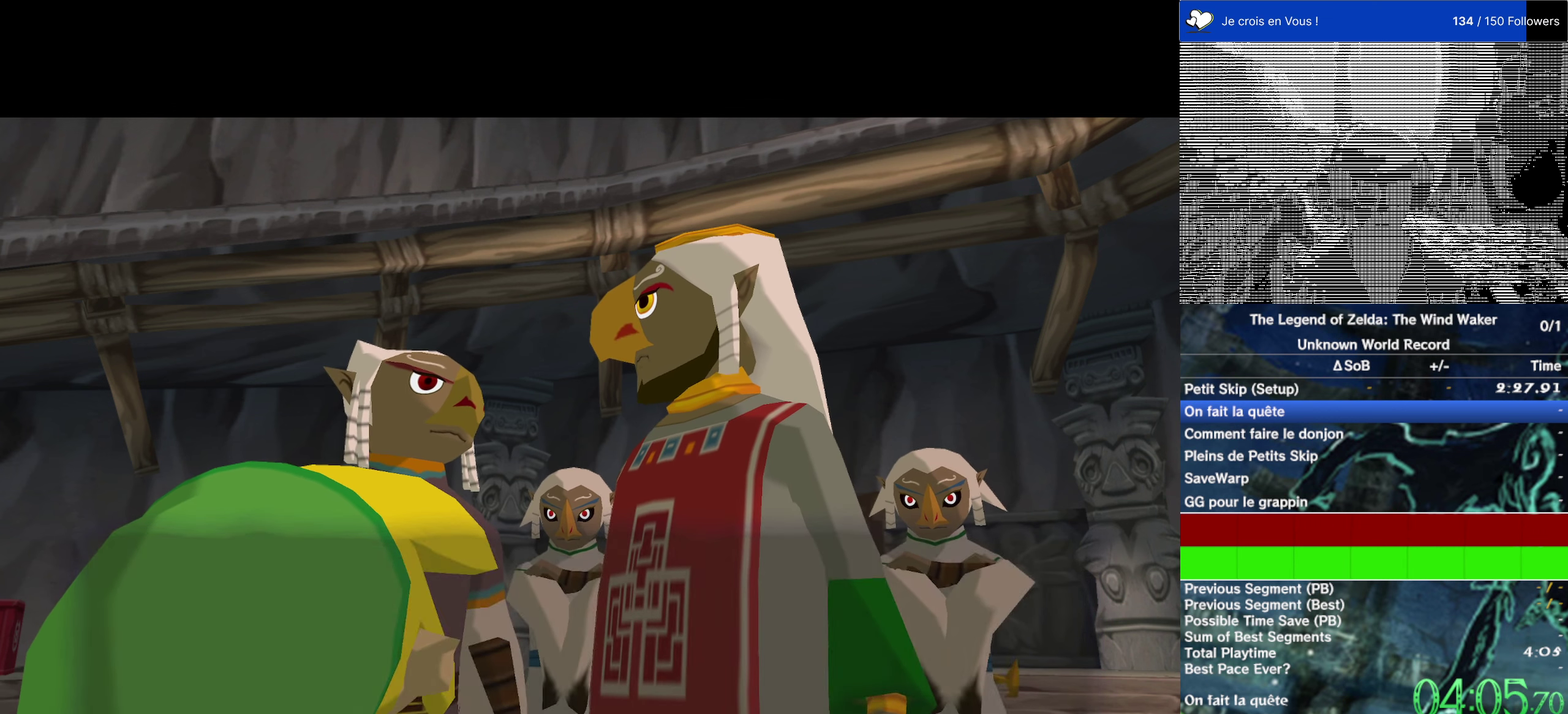
{"buttons": ["A", "B"], "left_stick": "center", "right_stick": "center", "events": [[17, "B", "up"], [117, "B", "down"], [150, "A", "up"], [250, "A", "down"], [283, "B", "up"], [383, "B", "down"], [400, "A", "up"], [467, "A", "down"]]}
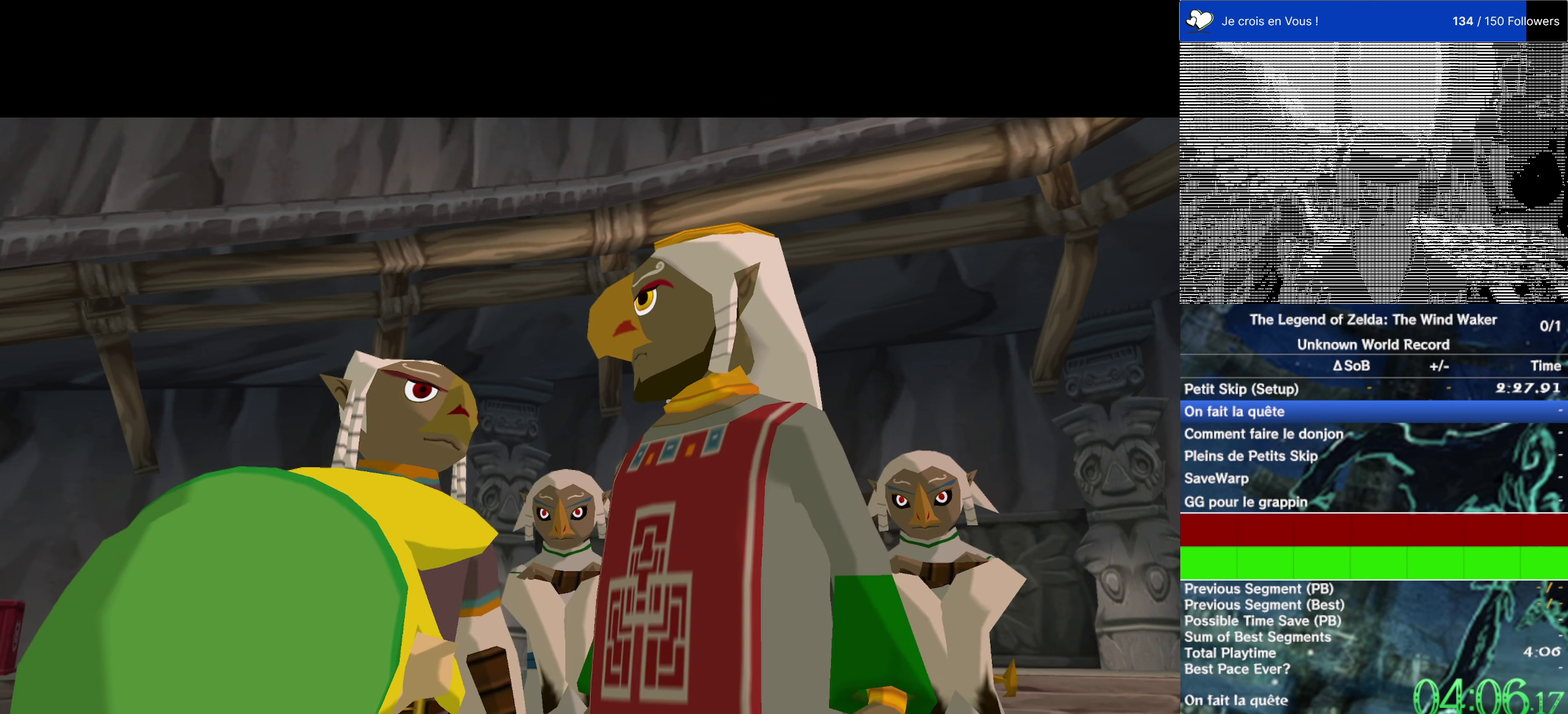
{"buttons": ["B"], "left_stick": "center", "right_stick": "center", "events": [[33, "B", "up"], [150, "B", "down"], [183, "A", "up"], [250, "A", "down"], [317, "B", "up"], [417, "B", "down"], [450, "A", "up"]]}
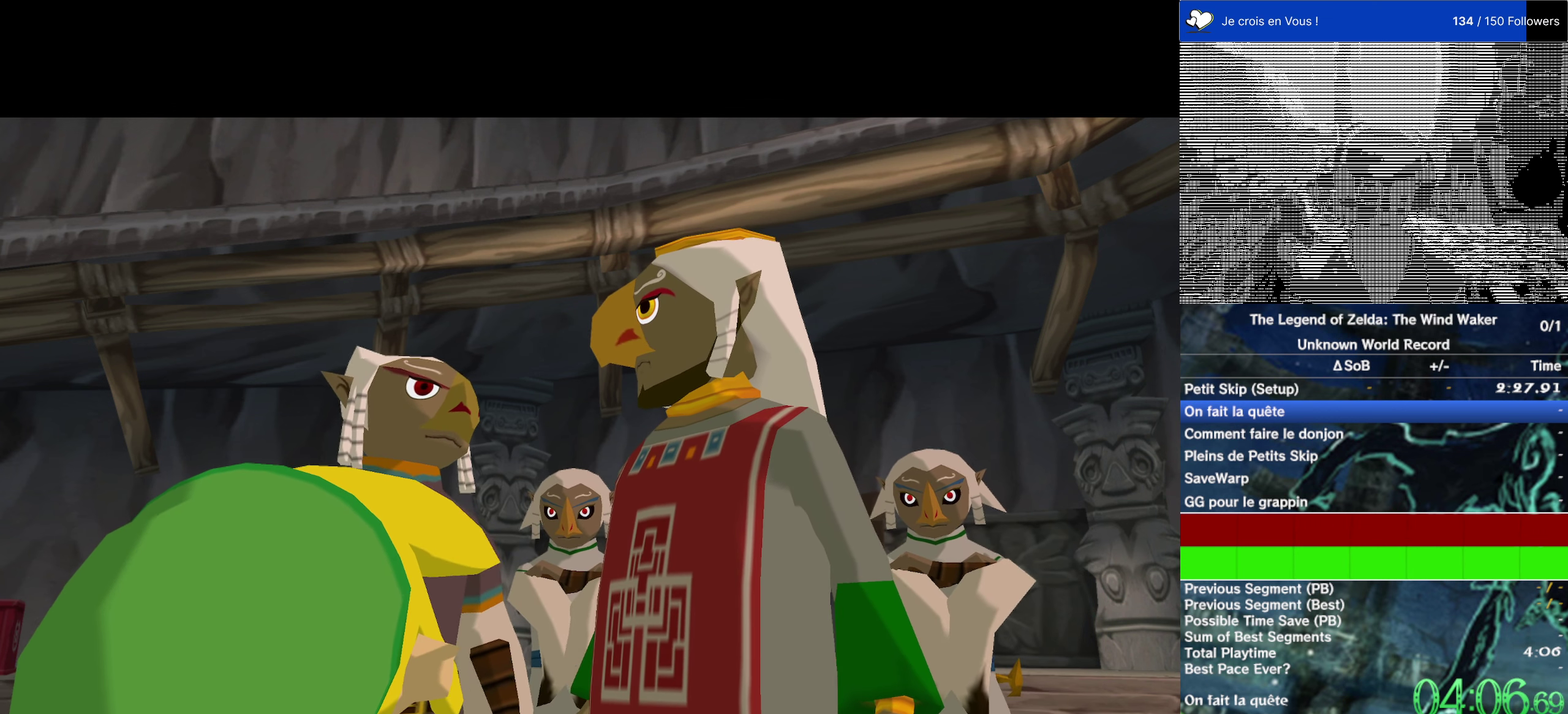
{"buttons": ["A"], "left_stick": "center", "right_stick": "center", "events": [[83, "A", "down"], [83, "B", "up"], [217, "B", "down"], [250, "A", "up"], [350, "A", "down"], [417, "B", "up"]]}
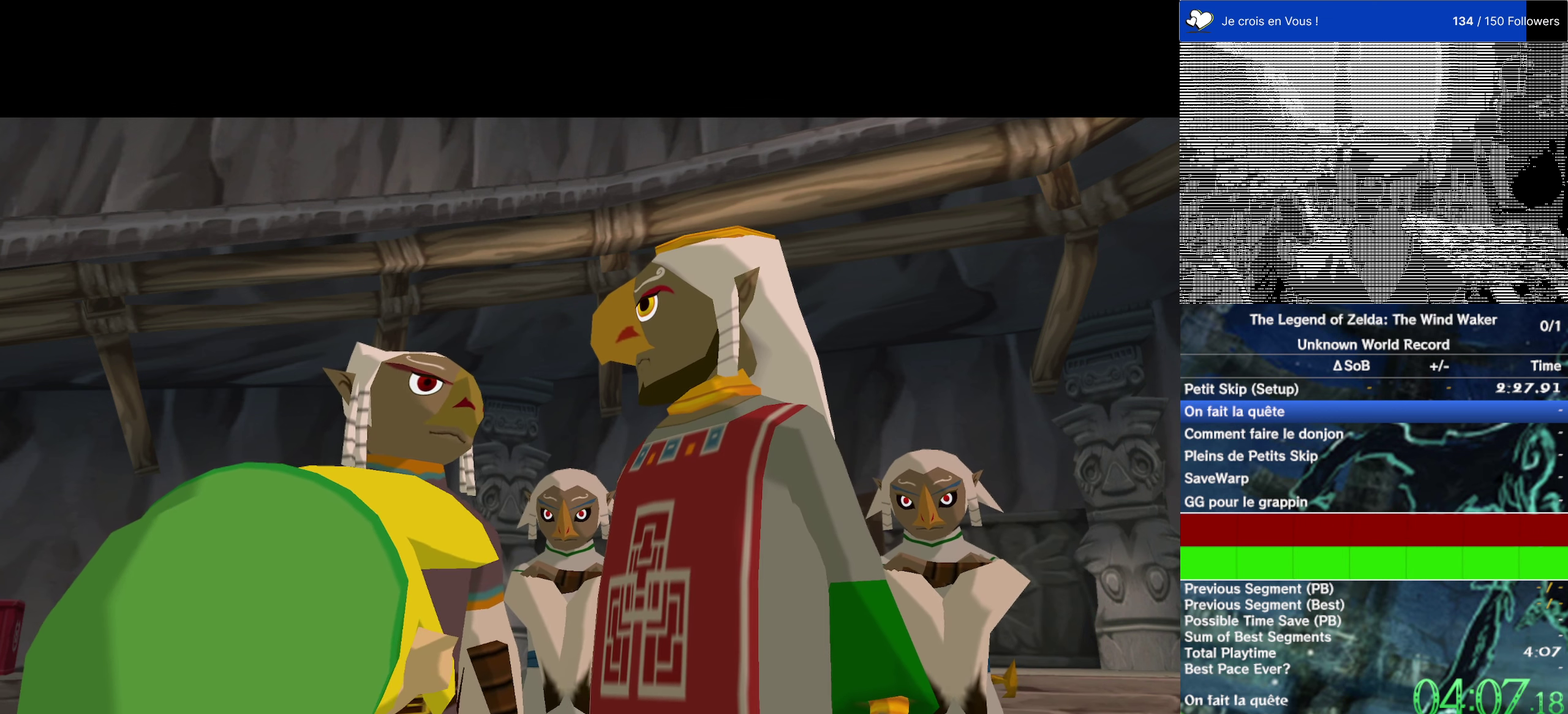
{"buttons": ["A"], "left_stick": "center", "right_stick": "center", "events": [[17, "A", "up"], [17, "B", "down"], [150, "A", "down"], [150, "B", "up"], [317, "A", "up"], [317, "B", "down"], [450, "A", "down"], [450, "B", "up"]]}
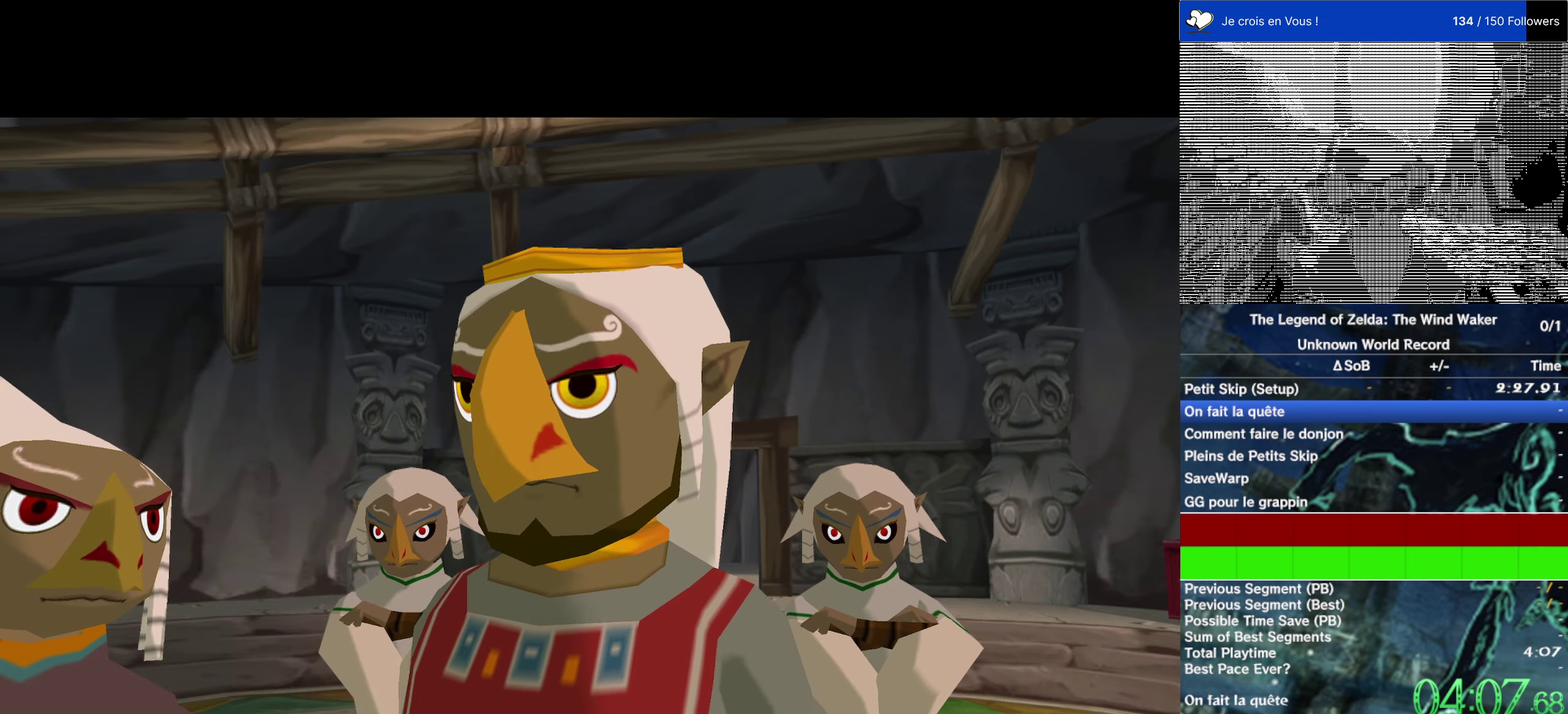
{"buttons": ["A"], "left_stick": "center", "right_stick": "center", "events": [[50, "B", "down"], [84, "A", "up"], [184, "A", "down"], [217, "B", "up"], [317, "B", "down"], [350, "A", "up"], [484, "A", "down"], [484, "B", "up"]]}
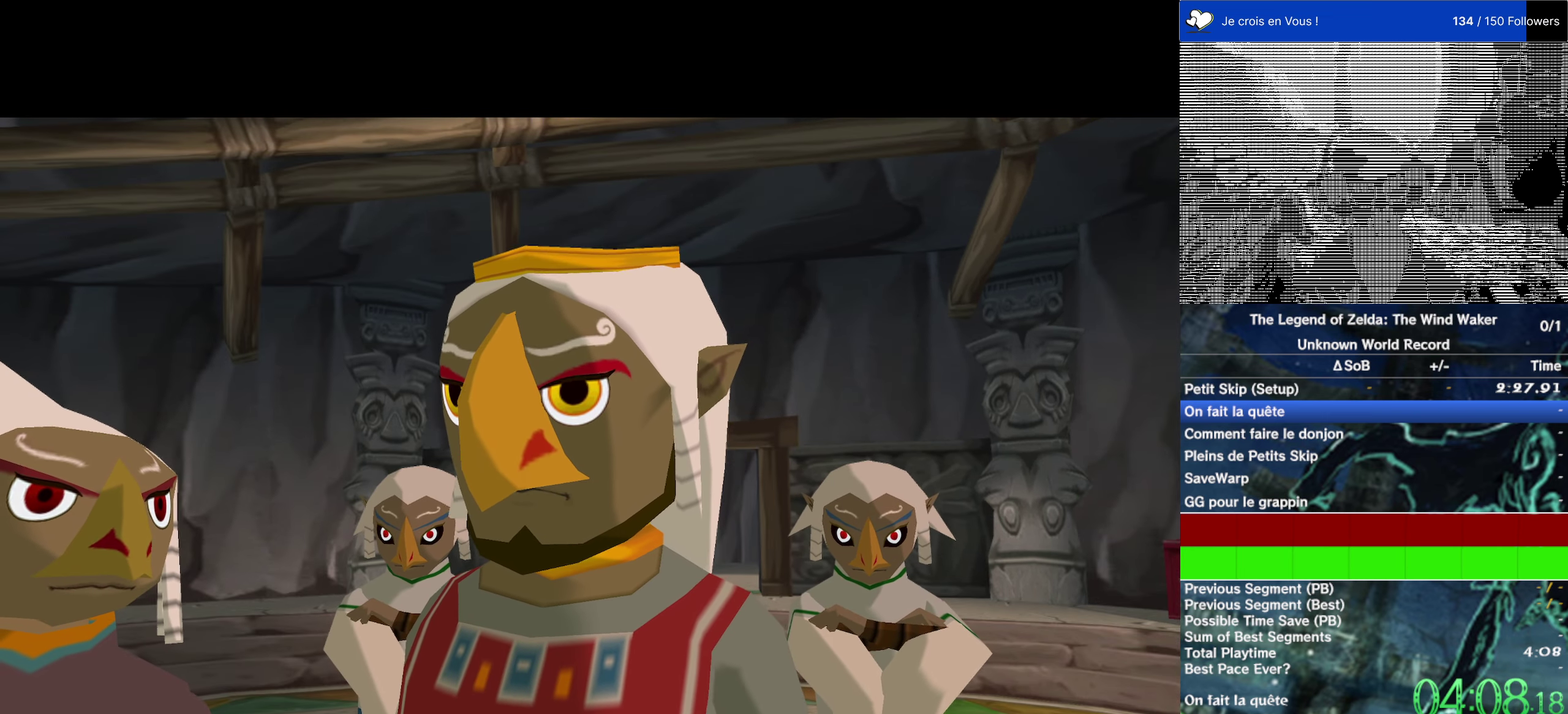
{"buttons": ["A", "B"], "left_stick": "center", "right_stick": "center", "events": [[84, "B", "down"], [117, "A", "up"], [217, "A", "down"], [250, "B", "up"], [384, "A", "up"], [384, "B", "down"], [484, "A", "down"]]}
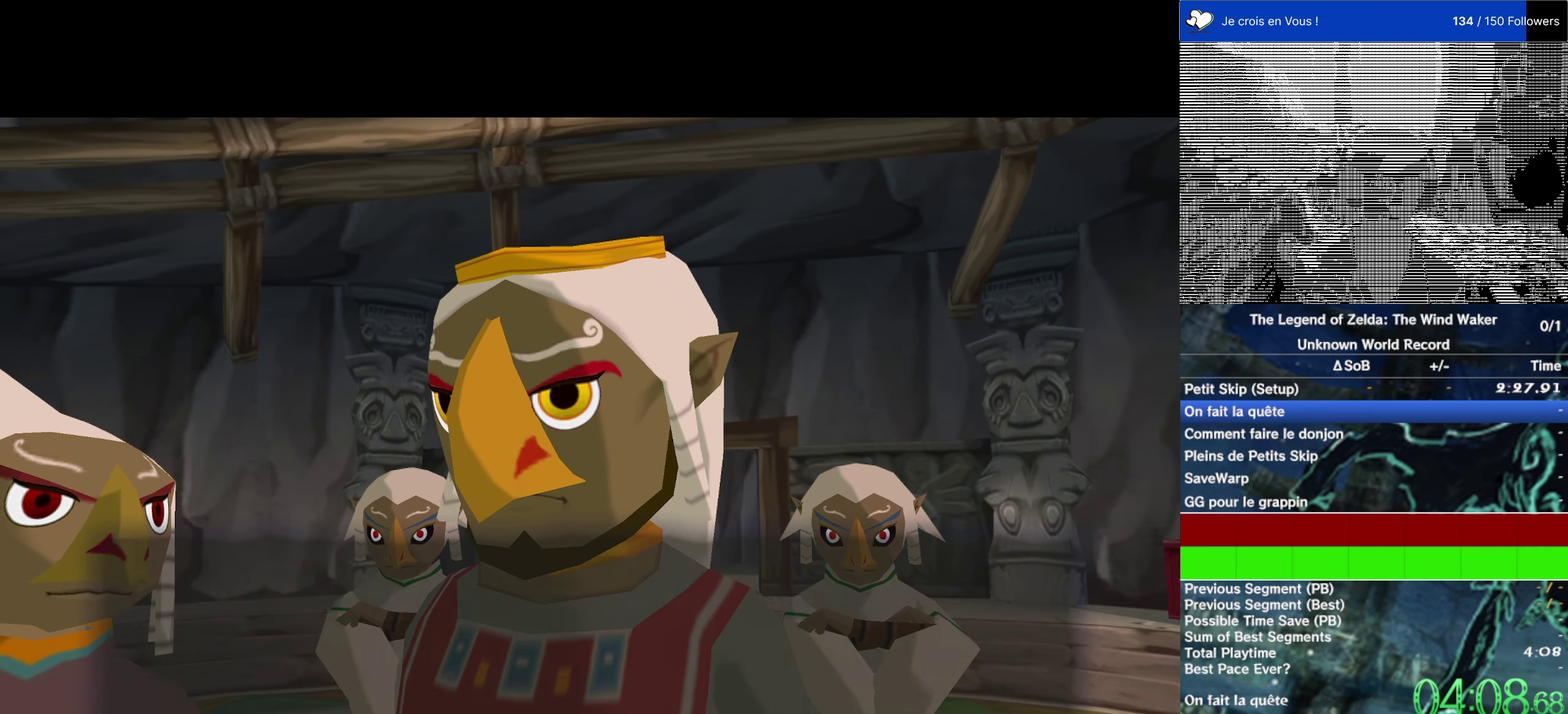
{"buttons": ["B"], "left_stick": "center", "right_stick": "center", "events": [[17, "B", "up"], [134, "B", "down"], [167, "A", "up"], [234, "A", "down"], [317, "B", "up"], [434, "B", "down"], [467, "A", "up"]]}
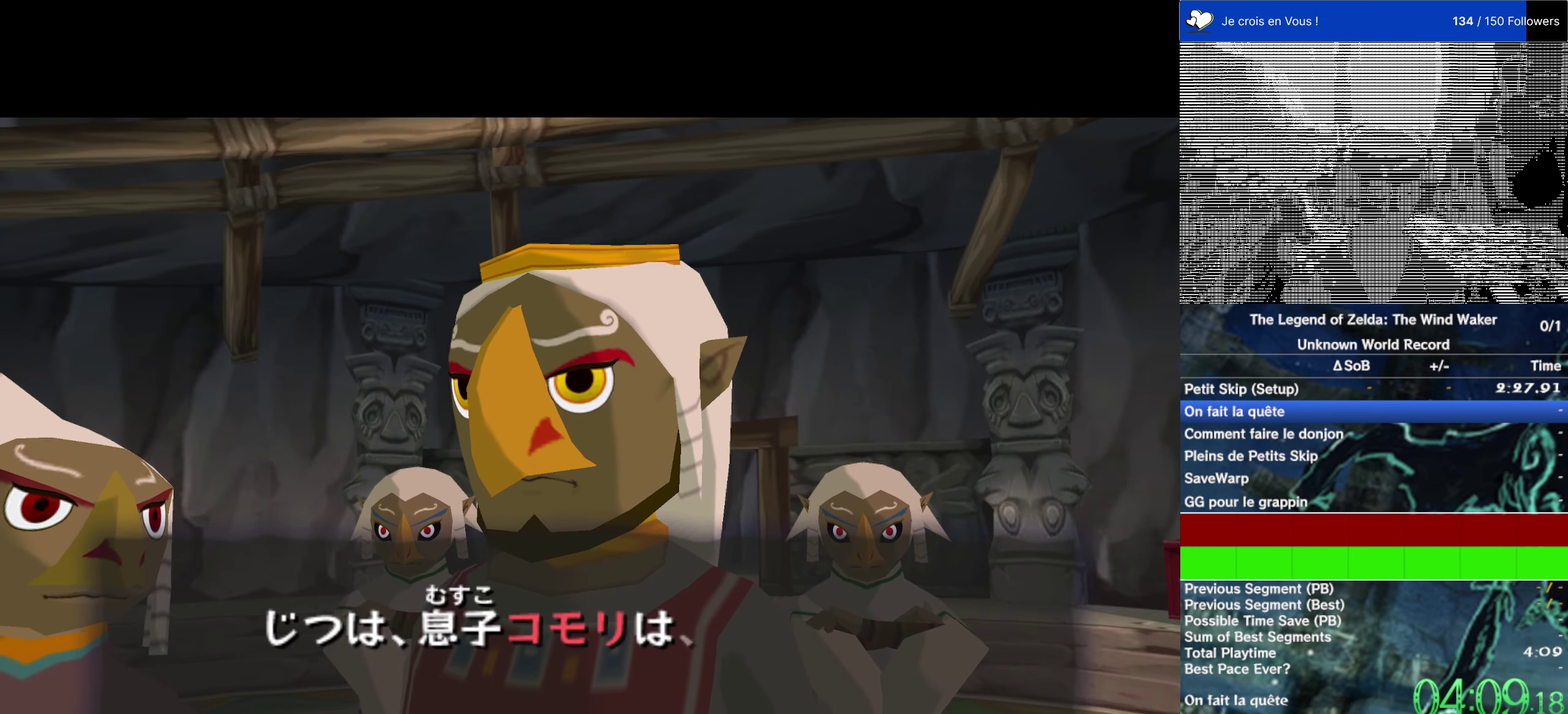
{"buttons": ["A"], "left_stick": "center", "right_stick": "center", "events": [[50, "A", "down"], [100, "B", "up"], [200, "B", "down"], [234, "A", "up"], [334, "A", "down"], [384, "B", "up"]]}